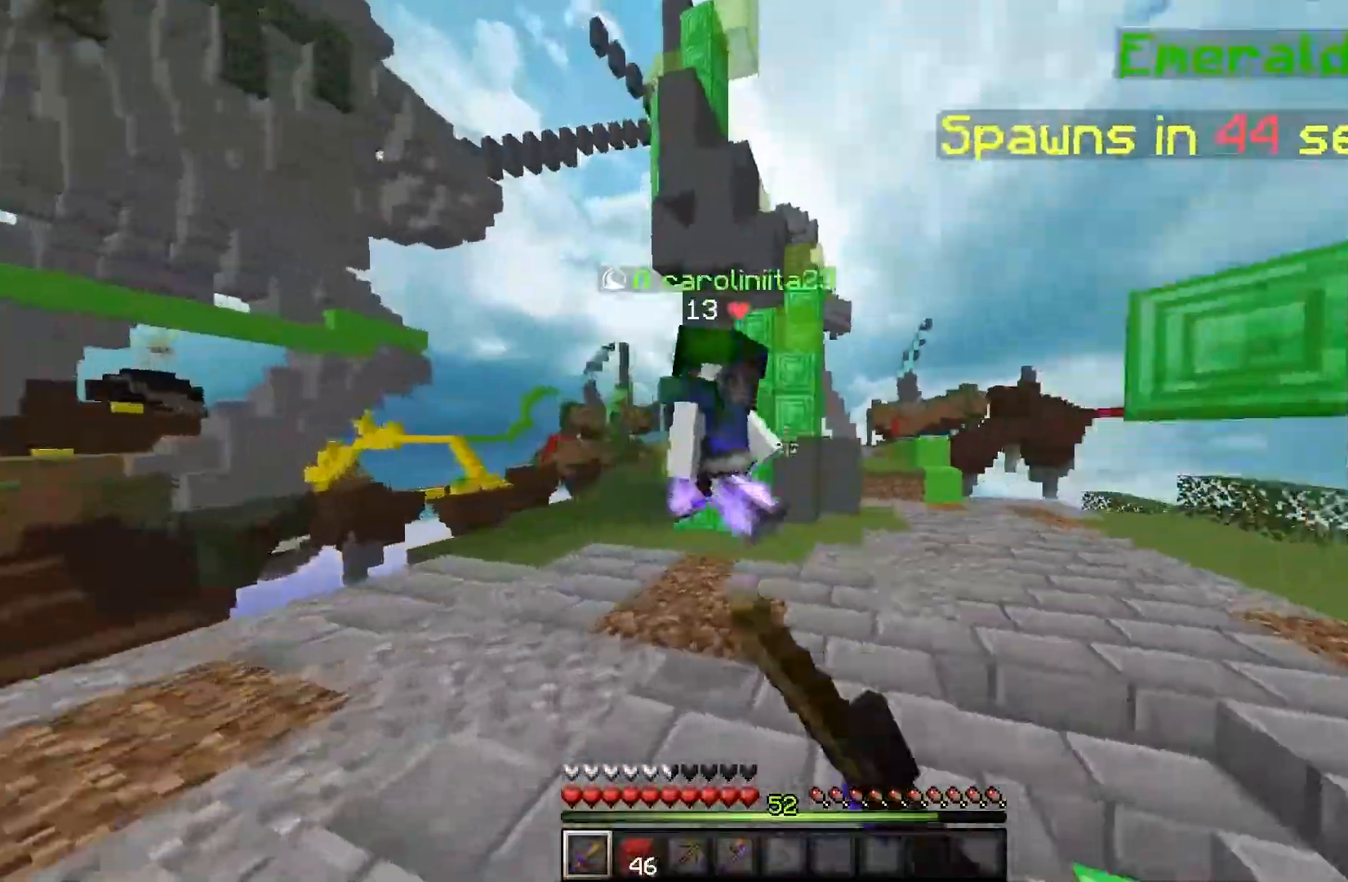
Gameplay with keyboard and mouse; each line is a JSON object with the keys and mouse buttons held at the frame after it. "events" lists presses ("down") and releases ("up") of "a", "d", "s", "w", "mouse_left" and "mouse_right" between this image and that frame as [ms after this image, input, new state], when the widget could be followed in between. "mouse_left", "mouse_right" = the "left", "right" buttons of the "mouse" list. No other keys are recorded. Fast repeated clicks can show as one long hold. Mouse movement is not recorded.
{"keys": ["a", "d", "w"], "mouse": ["left"], "events": [[150, "d", "down"], [433, "a", "down"]]}
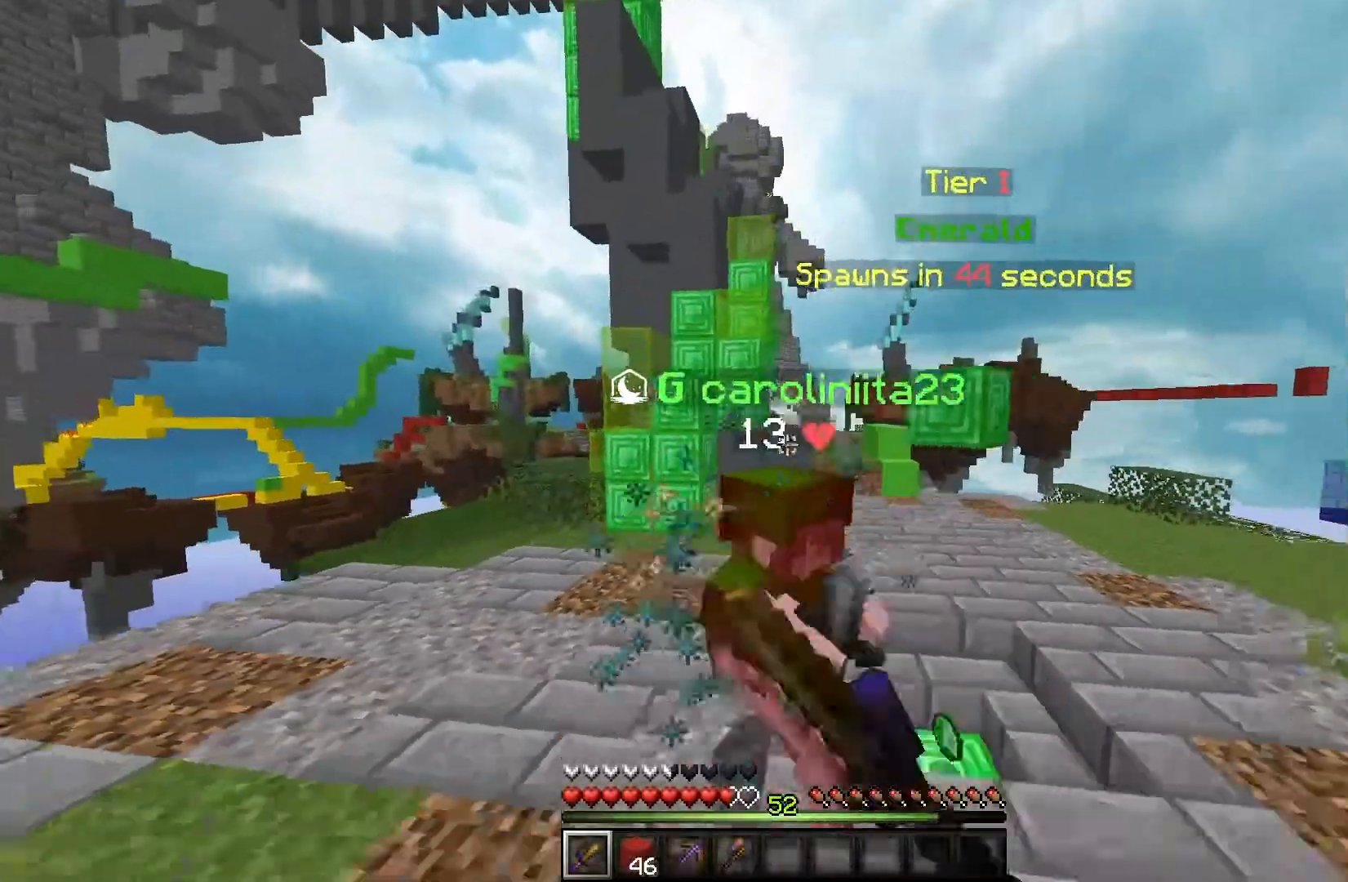
{"keys": ["d", "w"], "mouse": ["left"], "events": [[67, "a", "up"]]}
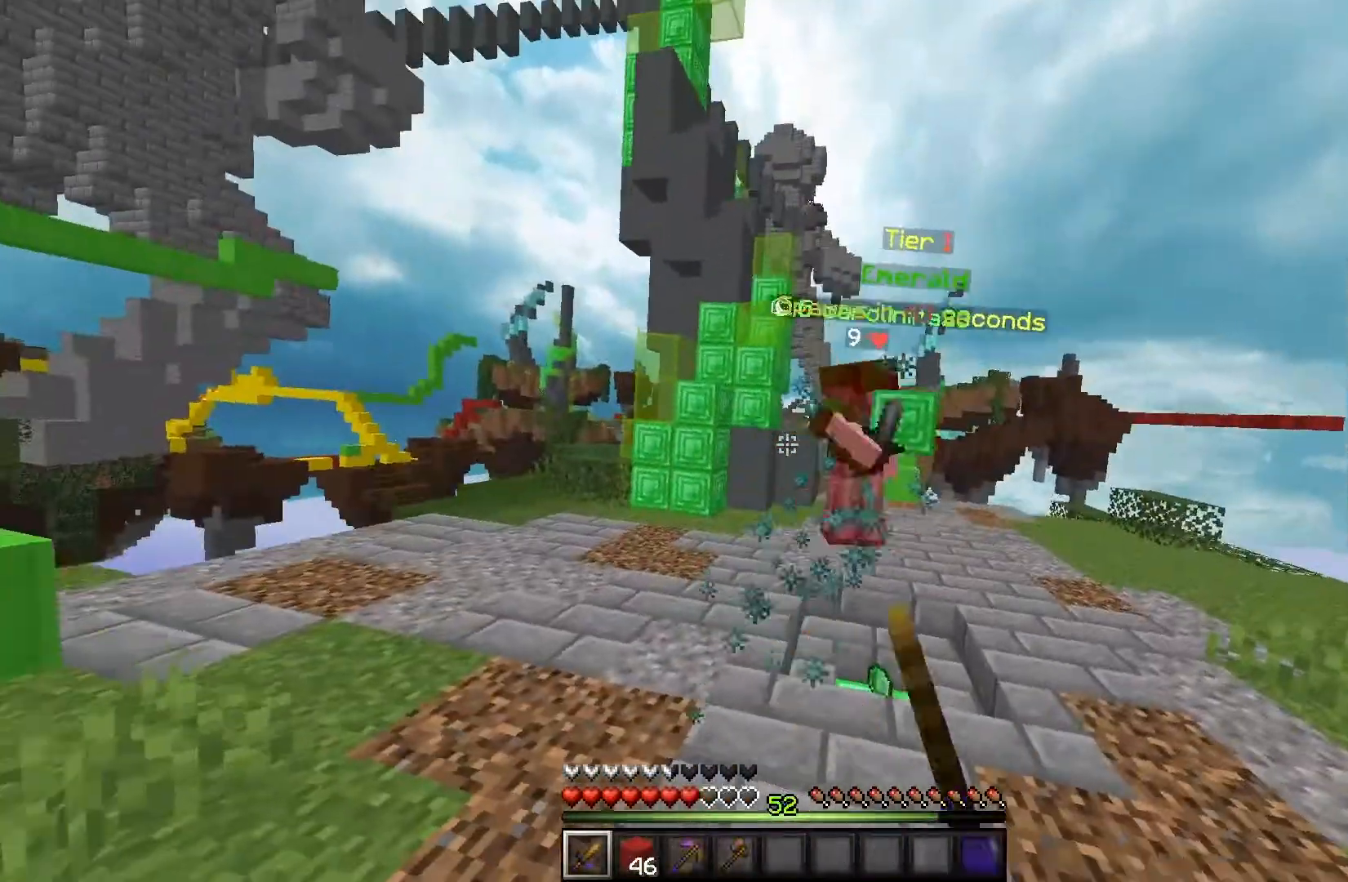
{"keys": ["w"], "mouse": [], "events": [[83, "mouse_left", "up"], [167, "mouse_left", "down"], [383, "mouse_left", "up"], [467, "d", "up"]]}
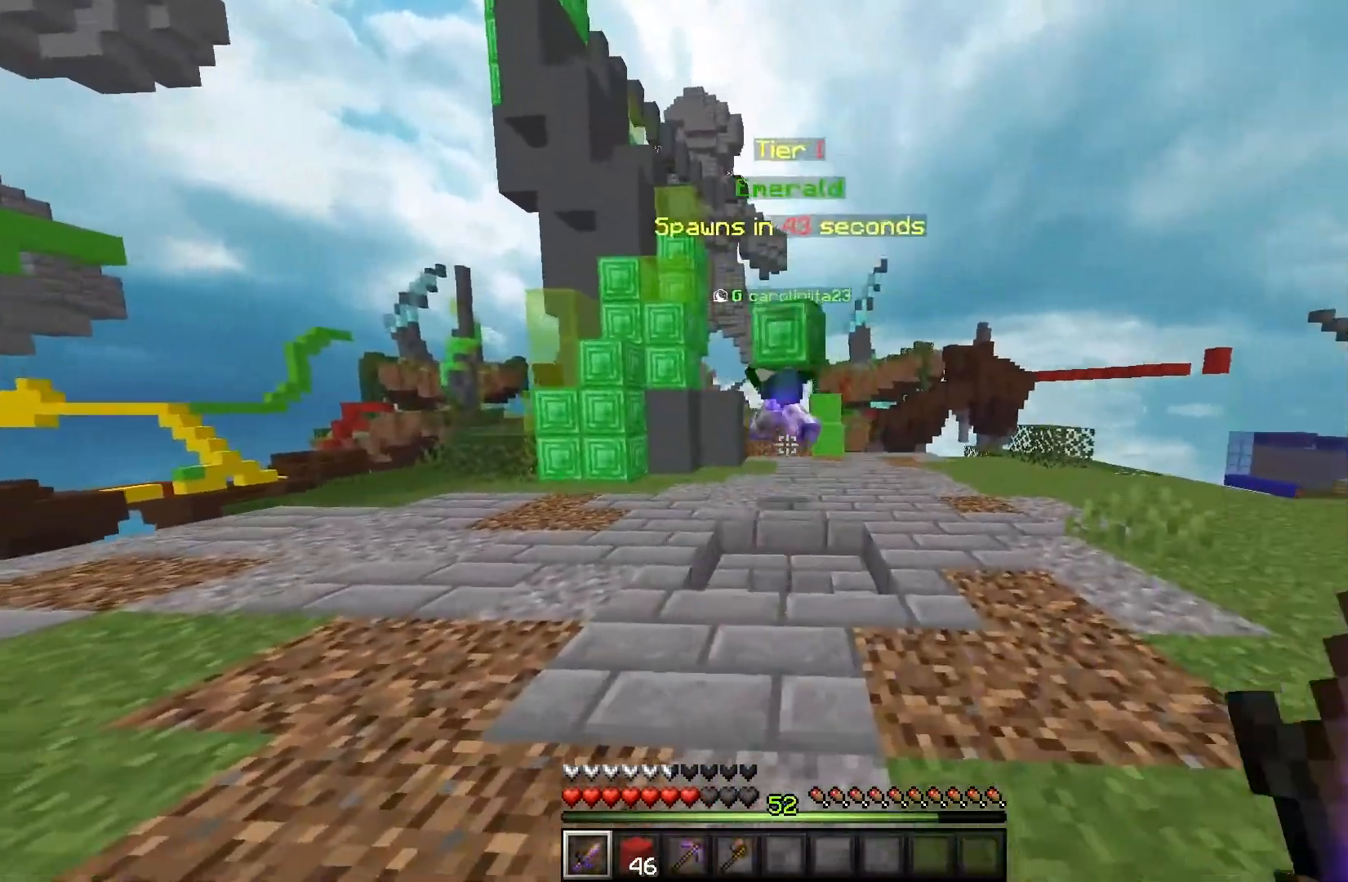
{"keys": ["d", "w"], "mouse": ["left"], "events": [[317, "mouse_left", "down"], [400, "d", "down"]]}
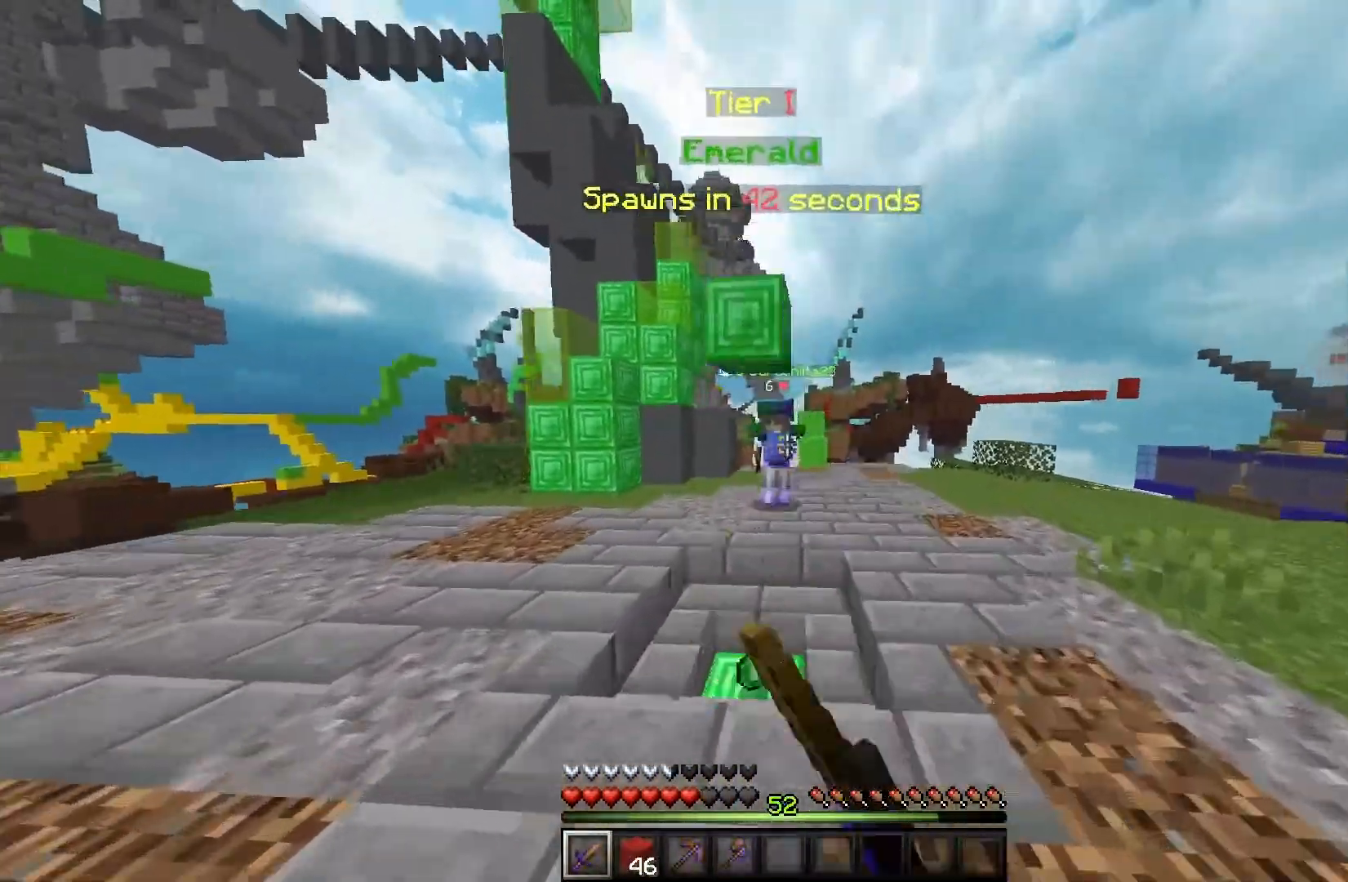
{"keys": ["a", "d", "w"], "mouse": [], "events": [[33, "mouse_left", "up"], [83, "mouse_left", "down"], [117, "mouse_left", "up"], [167, "a", "down"], [200, "mouse_left", "down"], [367, "d", "up"], [400, "mouse_left", "up"], [500, "d", "down"]]}
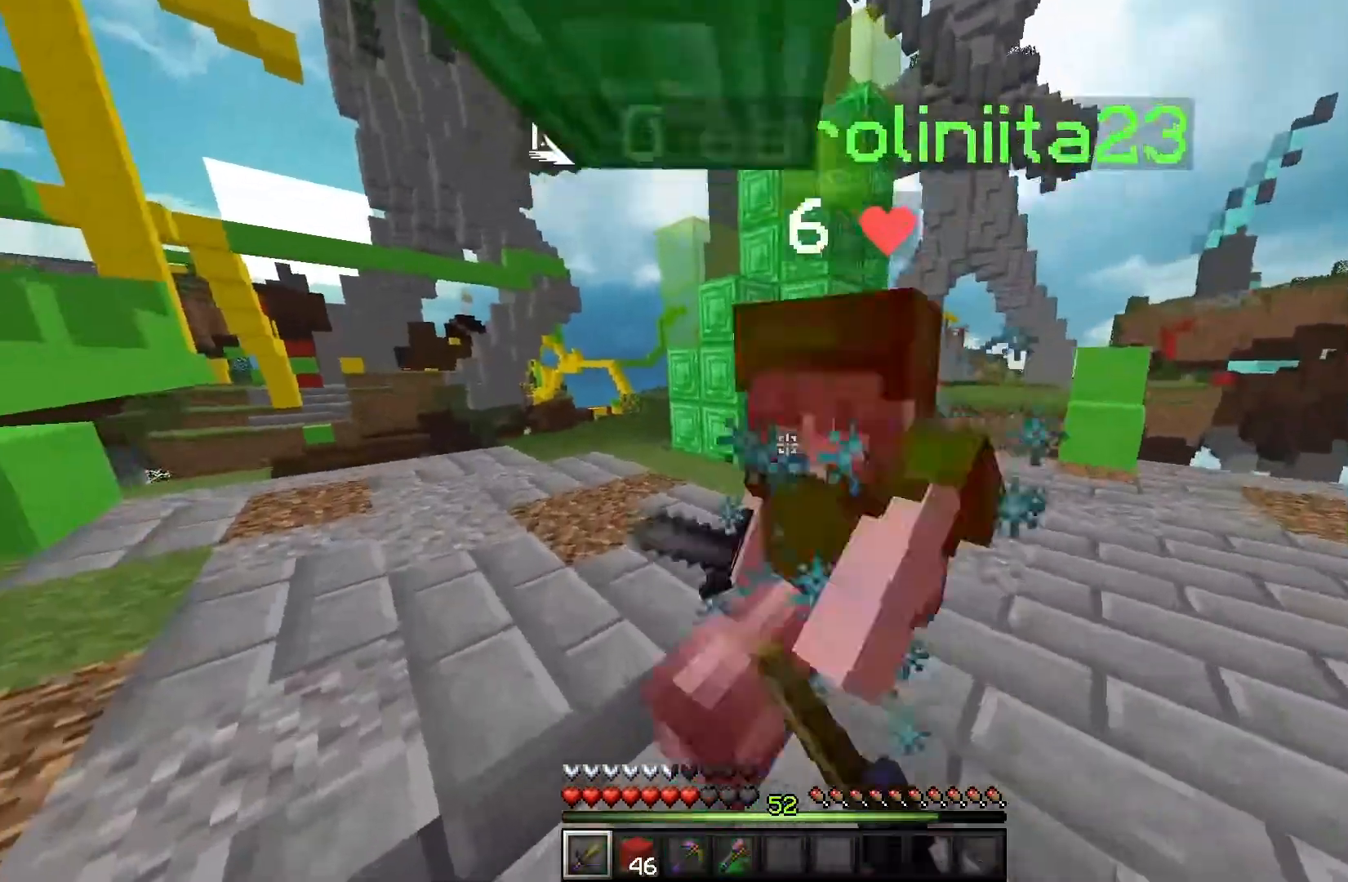
{"keys": ["d", "w"], "mouse": ["left"], "events": [[83, "mouse_left", "down"], [233, "a", "up"], [300, "mouse_left", "up"], [400, "mouse_left", "down"]]}
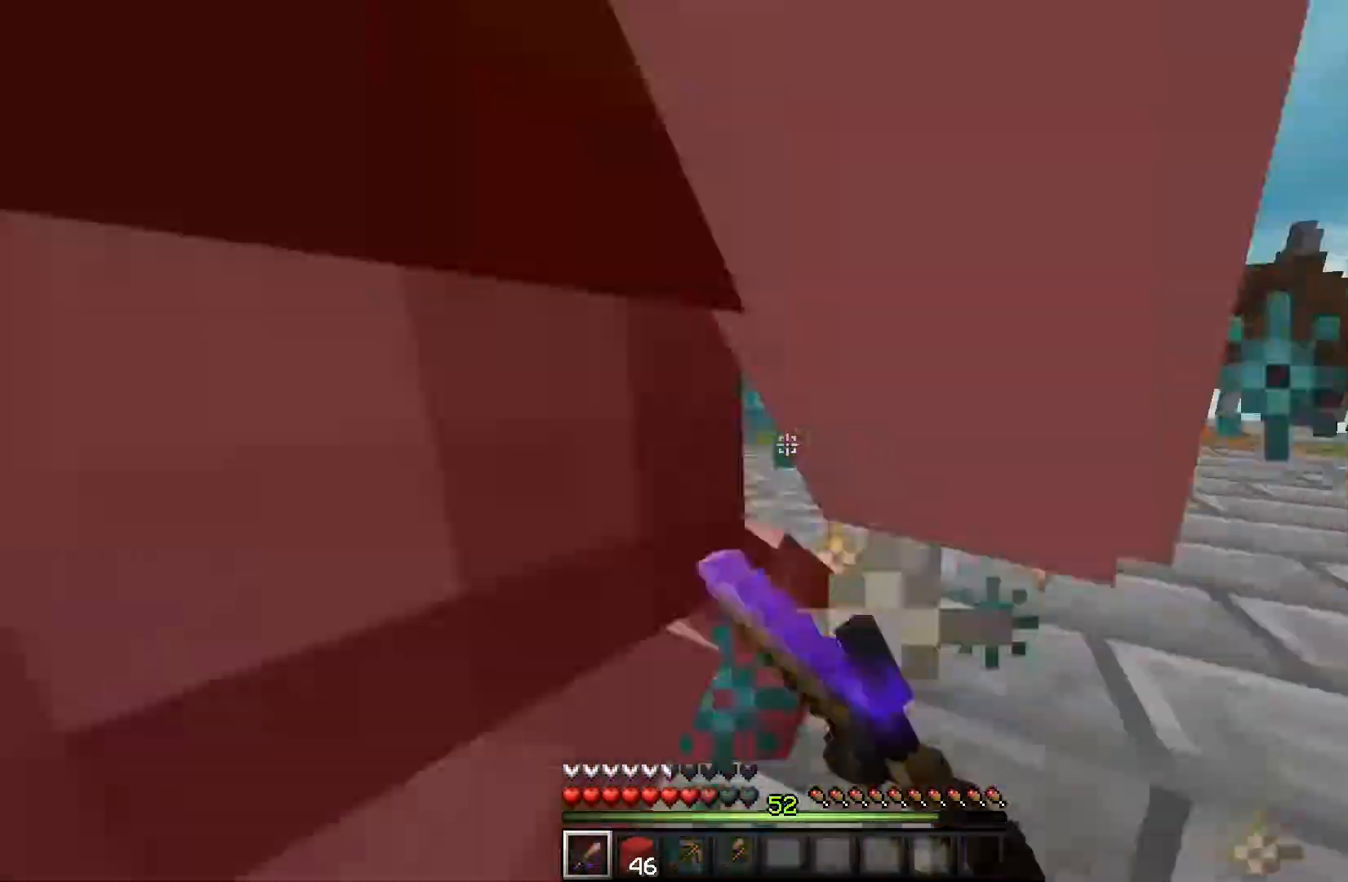
{"keys": ["w"], "mouse": [], "events": [[67, "d", "up"], [367, "mouse_left", "up"]]}
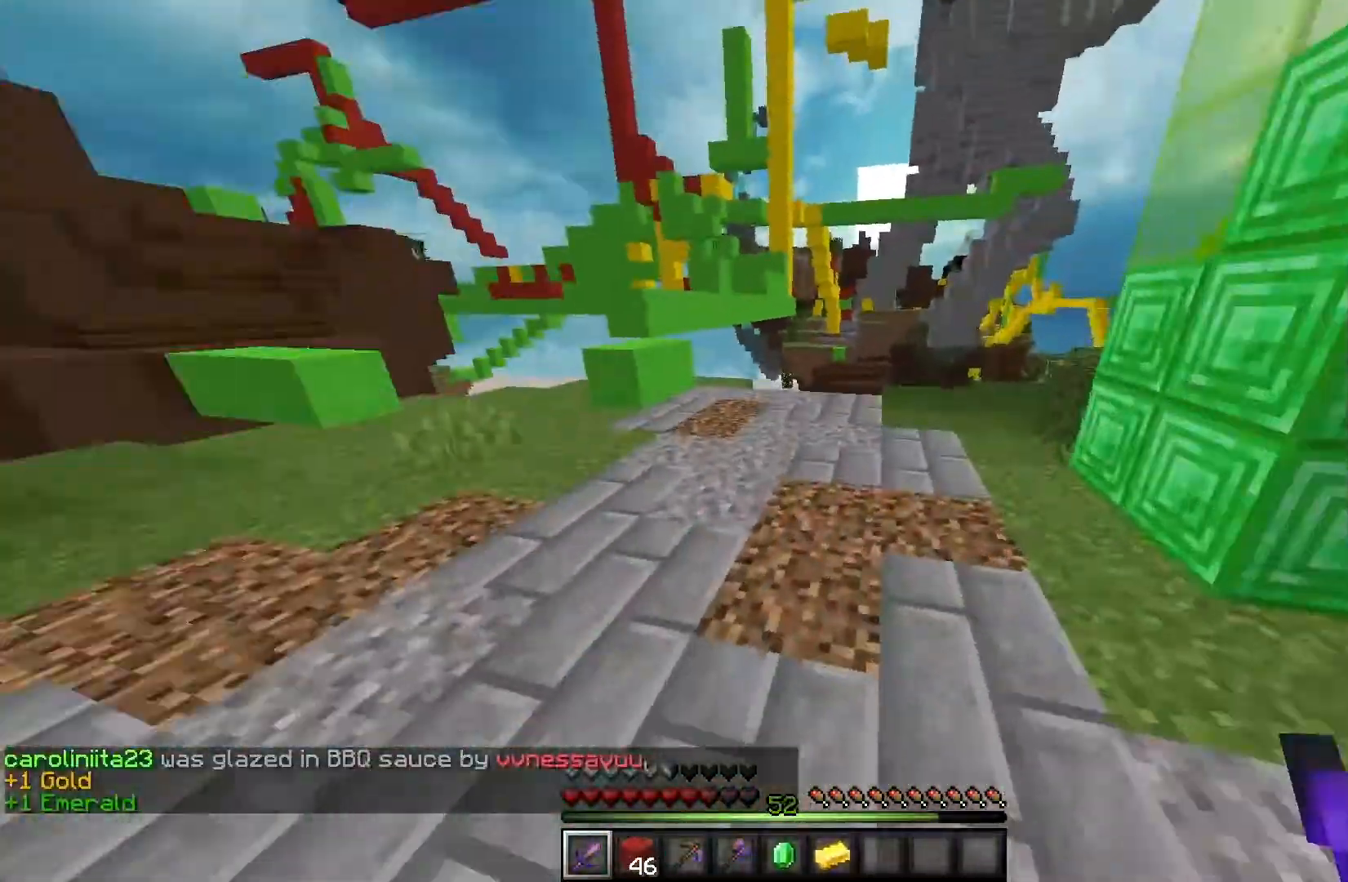
{"keys": ["w"], "mouse": ["left"]}
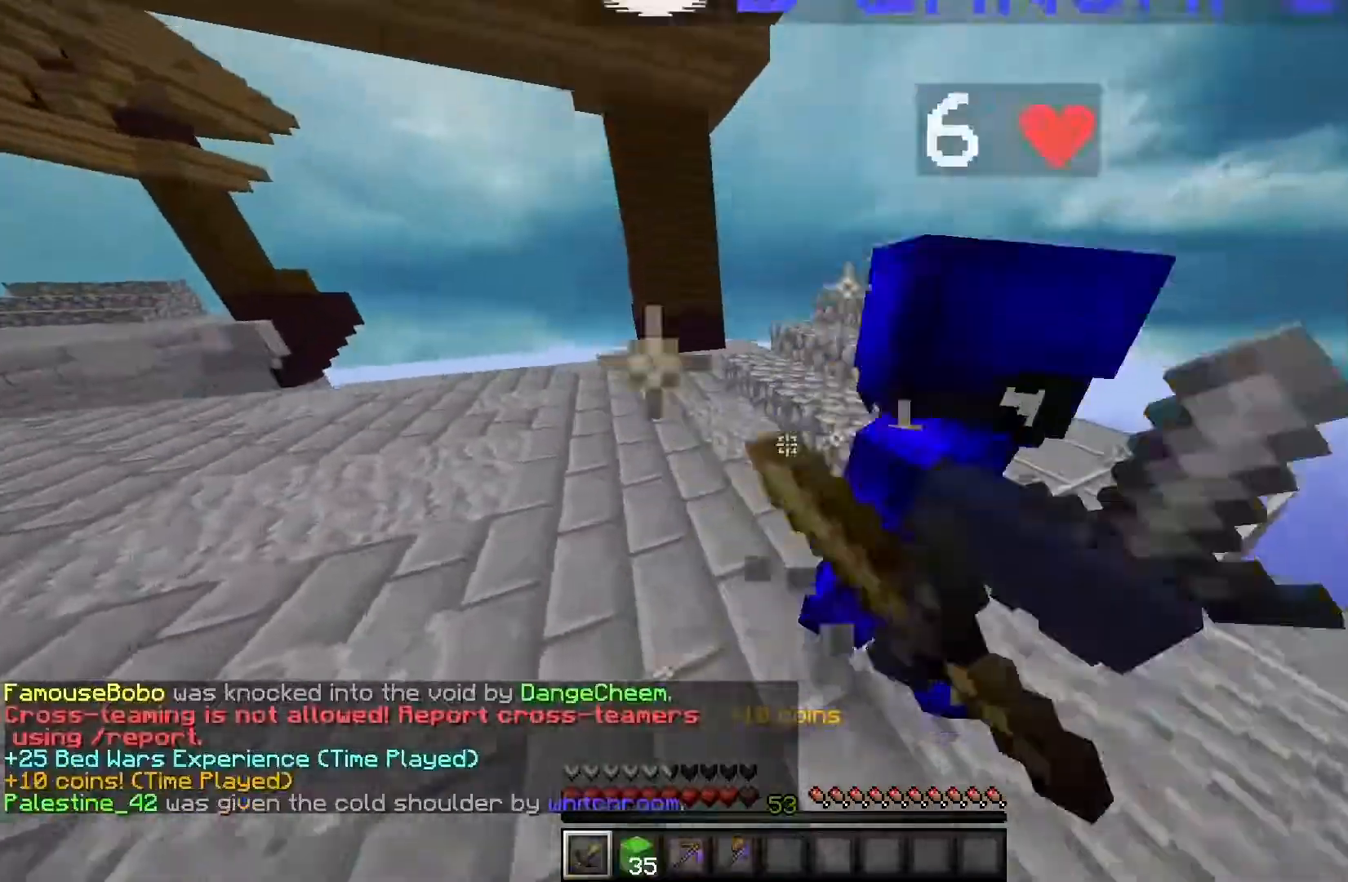
{"keys": ["w"], "mouse": ["left"], "events": [[50, "w", "up"], [433, "w", "down"]]}
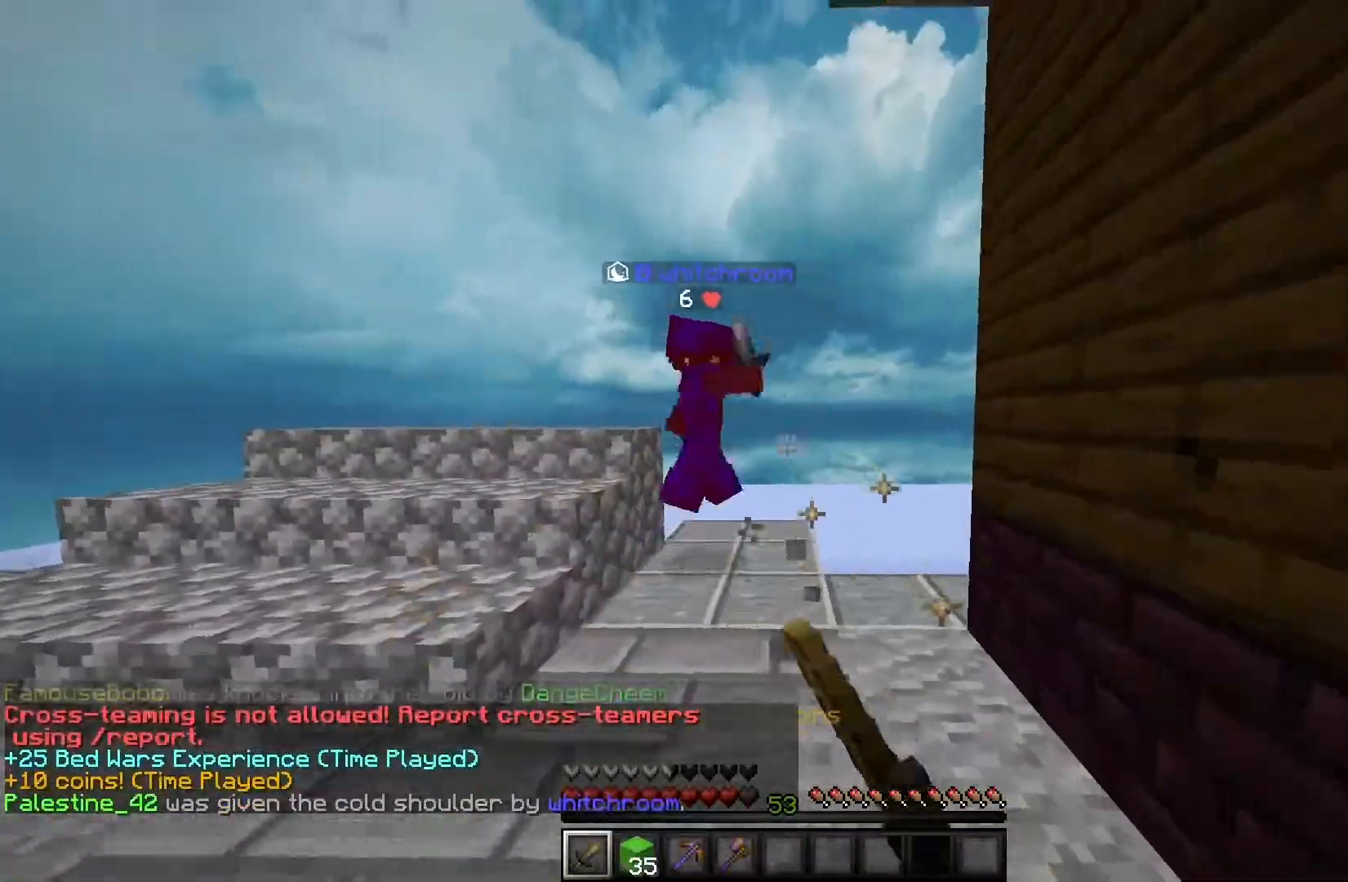
{"keys": ["w"], "mouse": ["left"], "events": []}
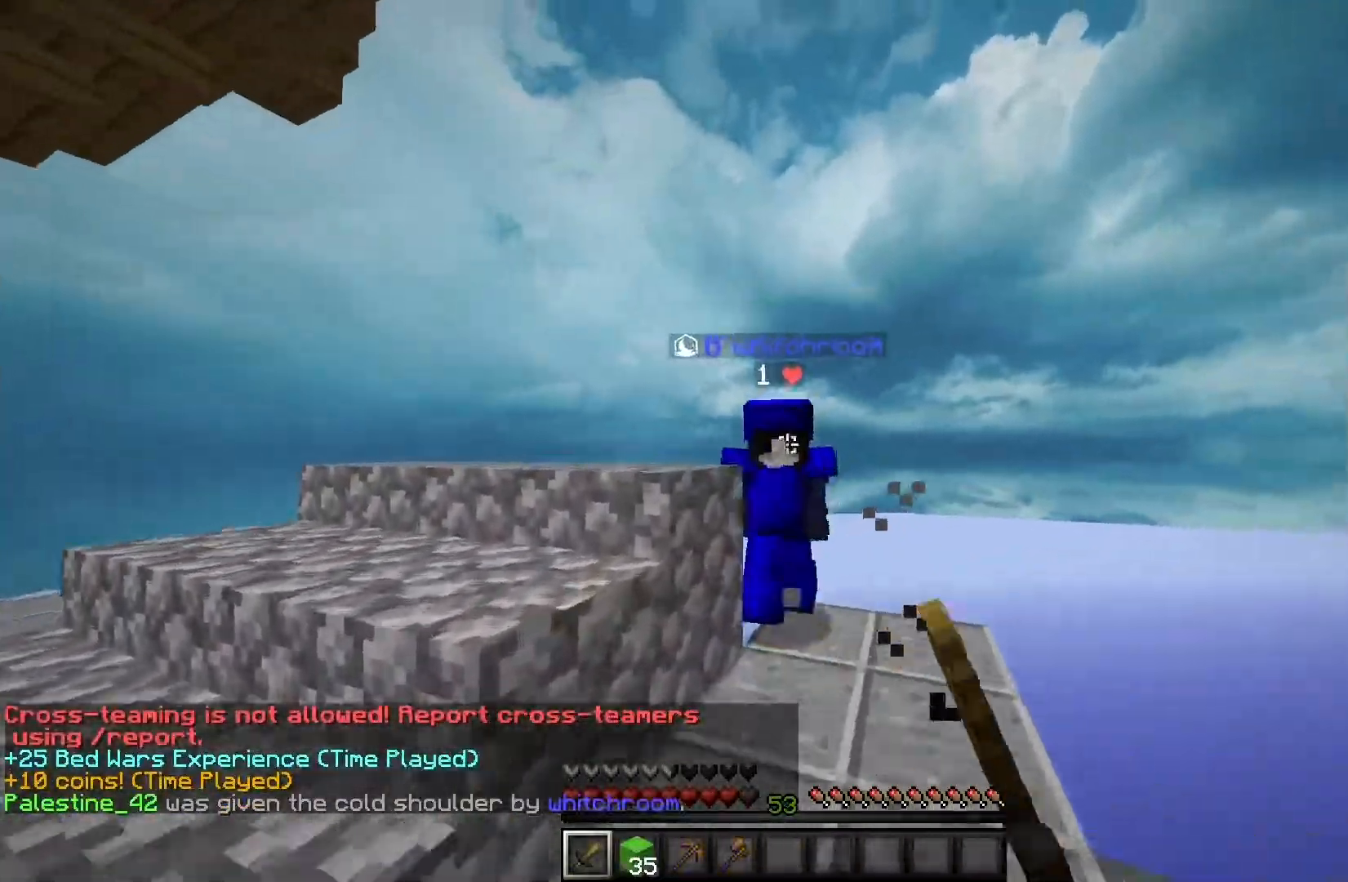
{"keys": ["w"], "mouse": ["left"]}
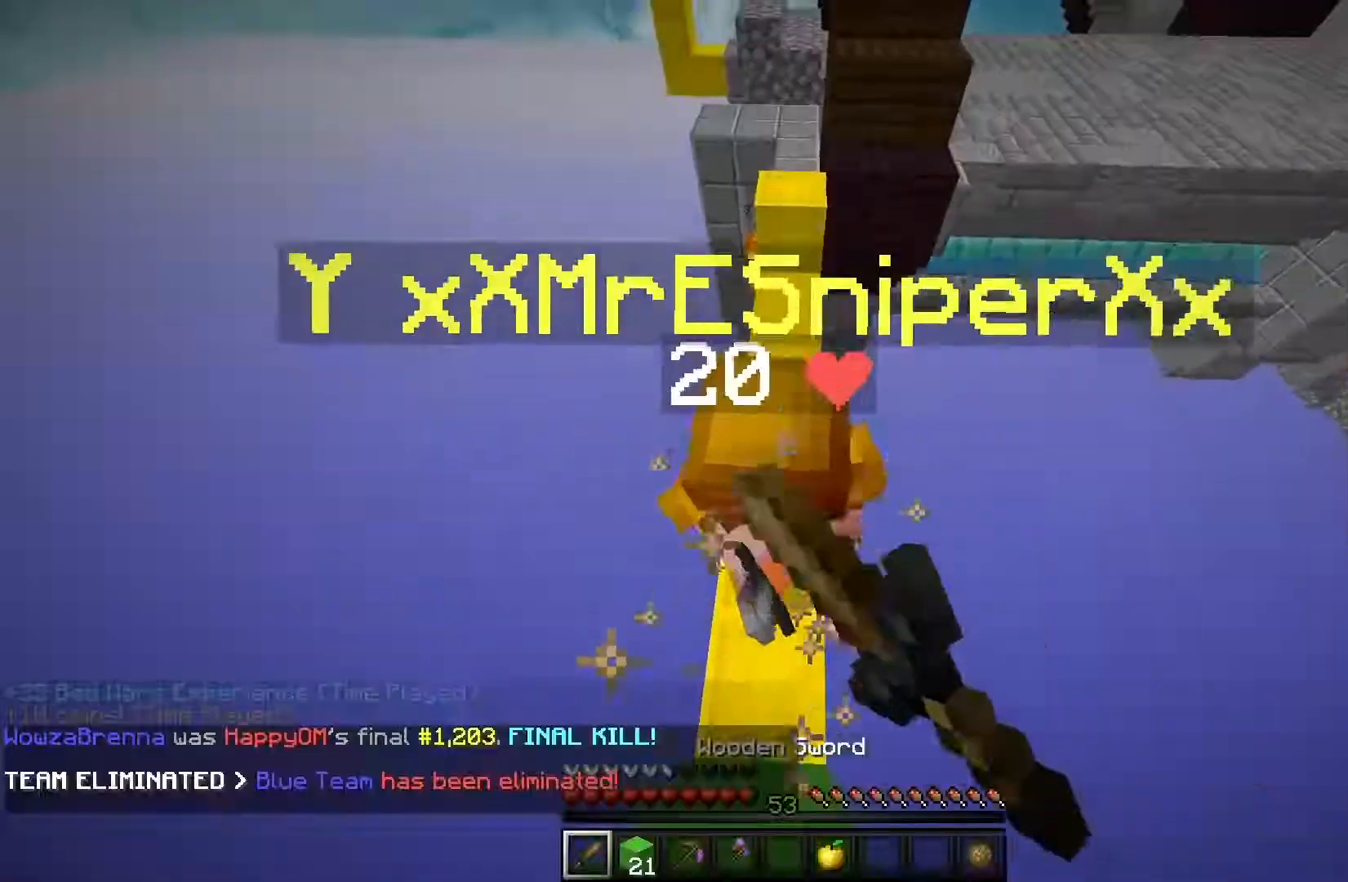
{"keys": ["w"], "mouse": ["left"], "events": []}
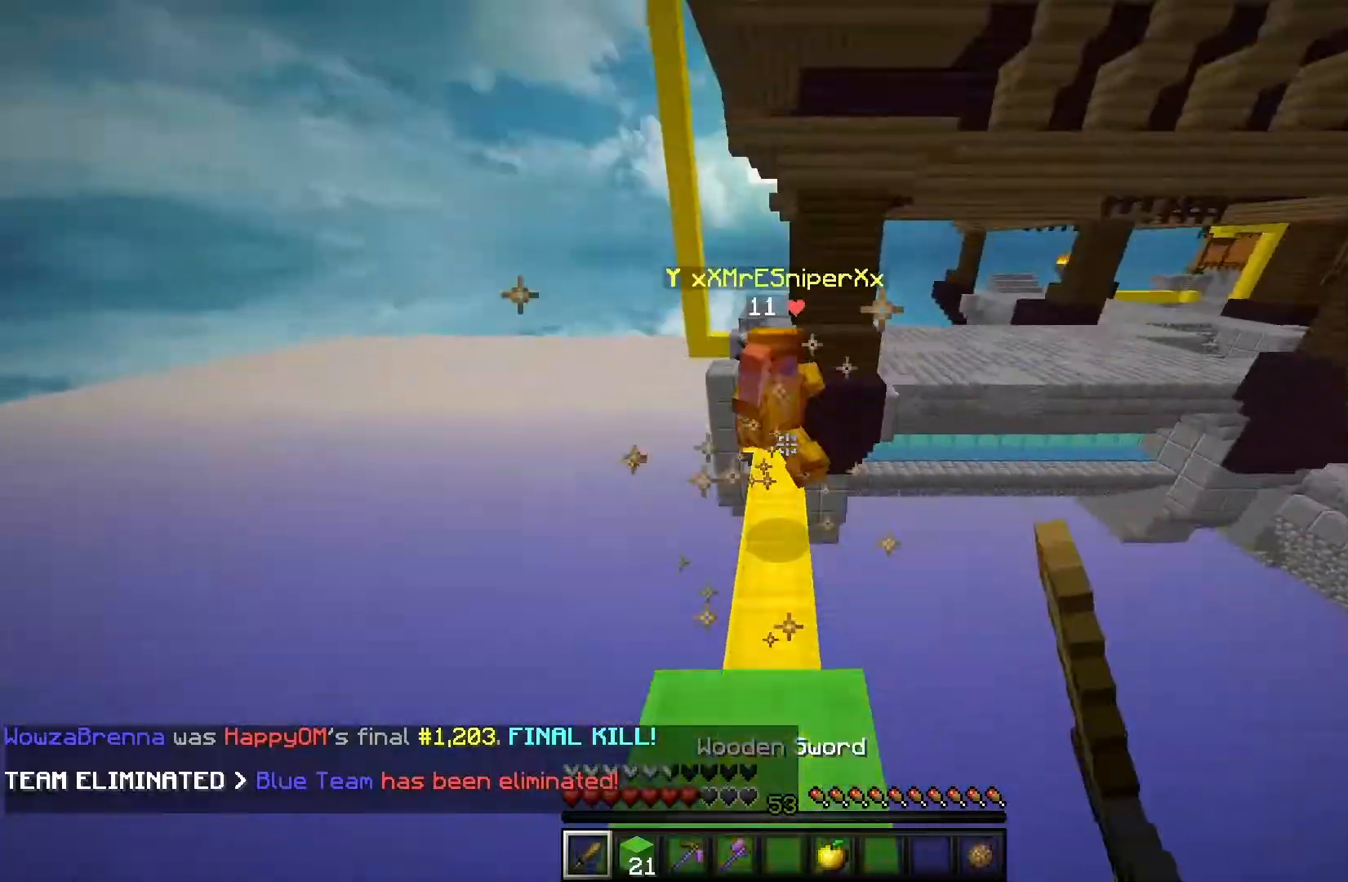
{"keys": ["w"], "mouse": ["left"], "events": [[350, "mouse_left", "up"], [417, "mouse_left", "down"]]}
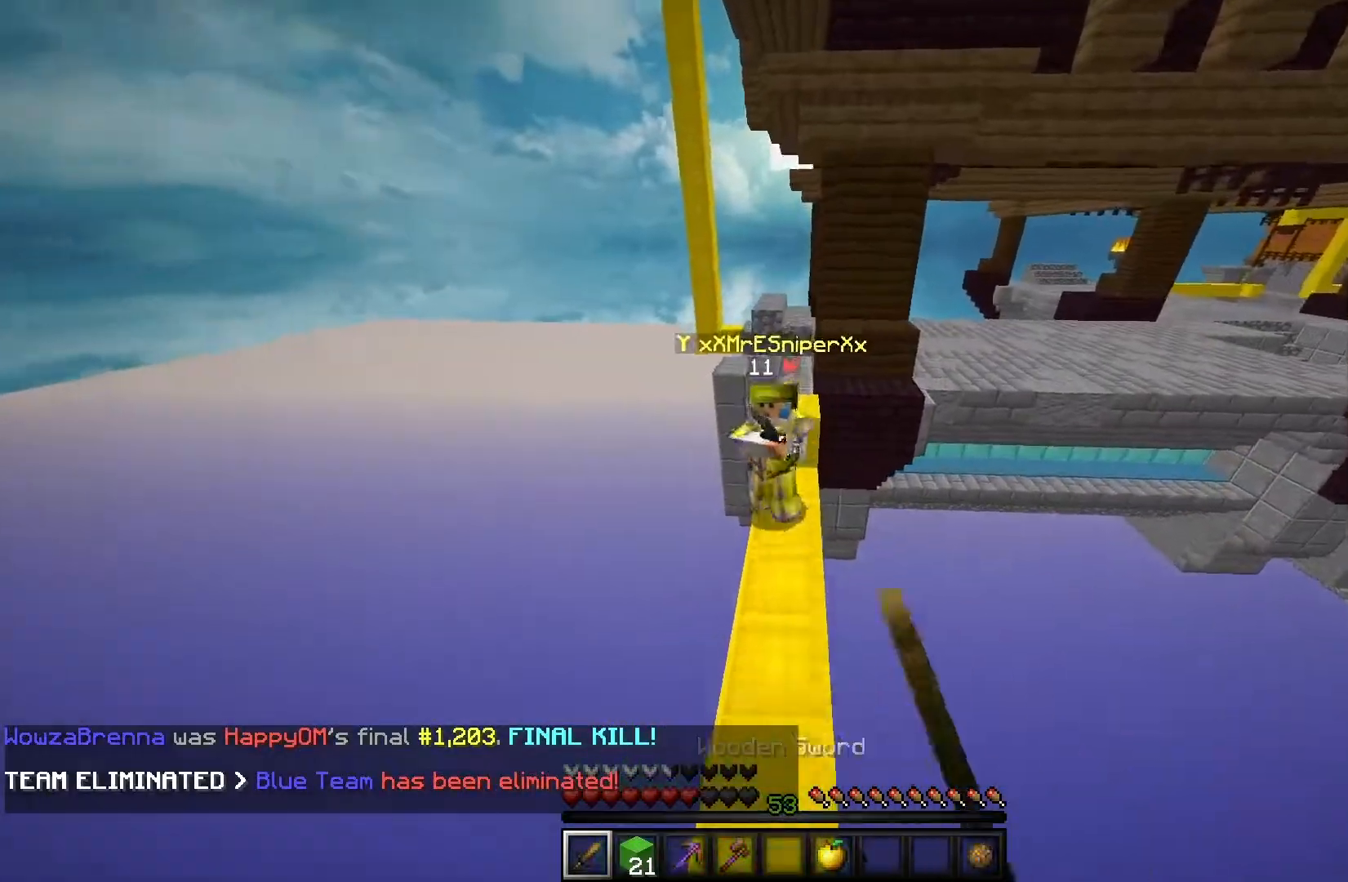
{"keys": ["w"], "mouse": ["left"], "events": [[83, "mouse_left", "up"], [133, "mouse_left", "down"], [300, "mouse_left", "up"], [400, "mouse_left", "down"]]}
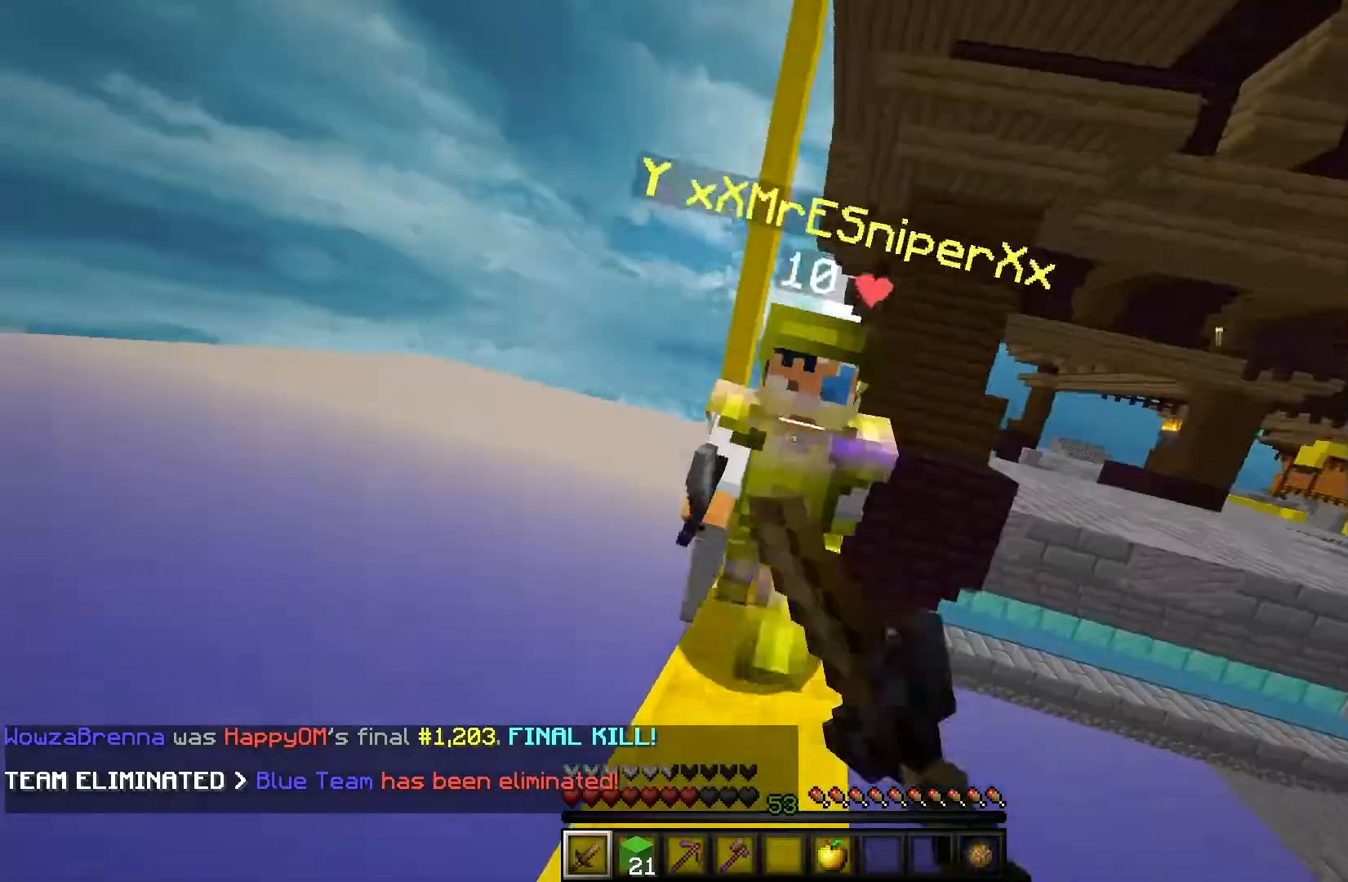
{"keys": ["w"], "mouse": ["left"], "events": []}
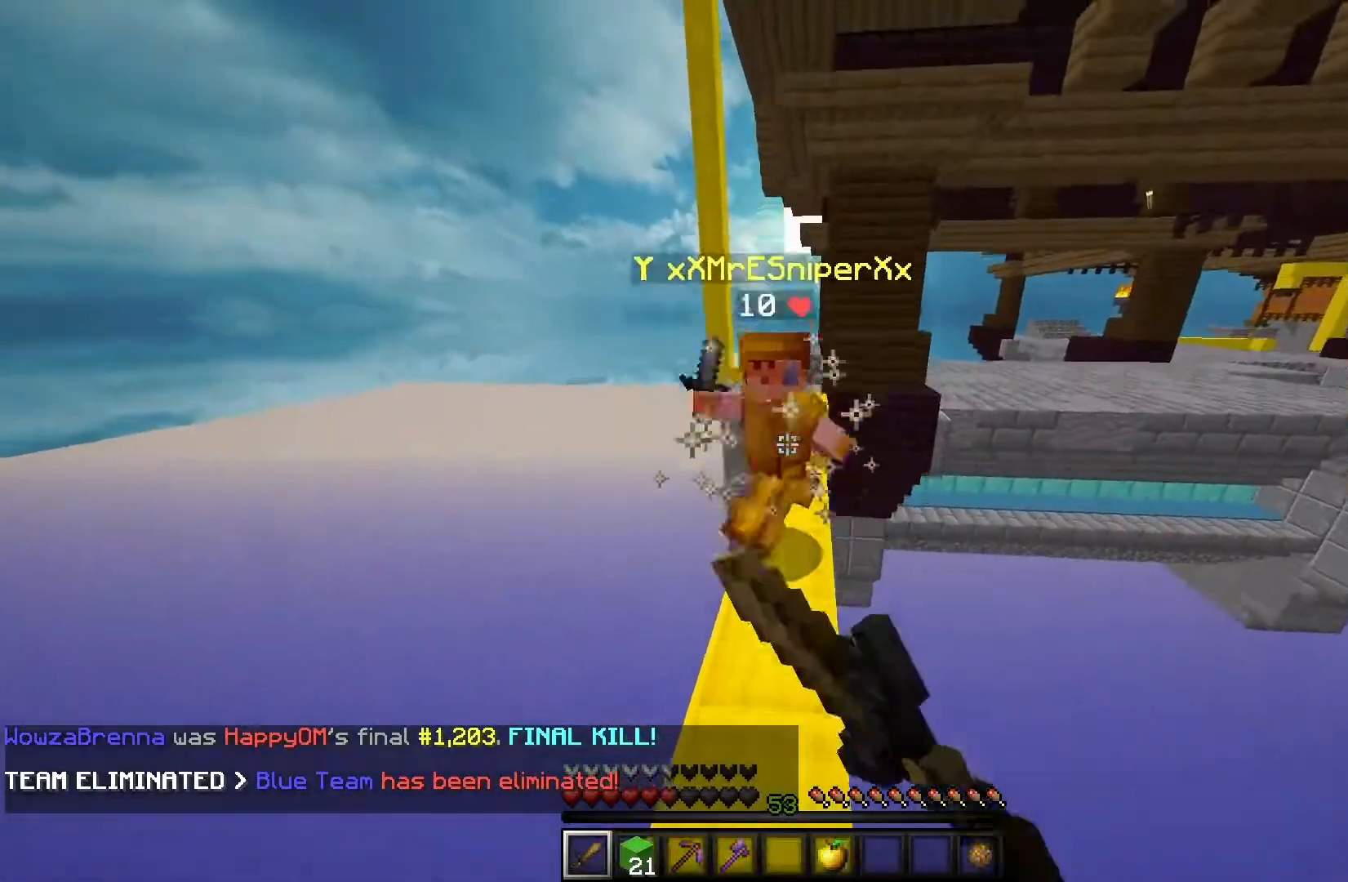
{"keys": ["w"], "mouse": ["left"], "events": []}
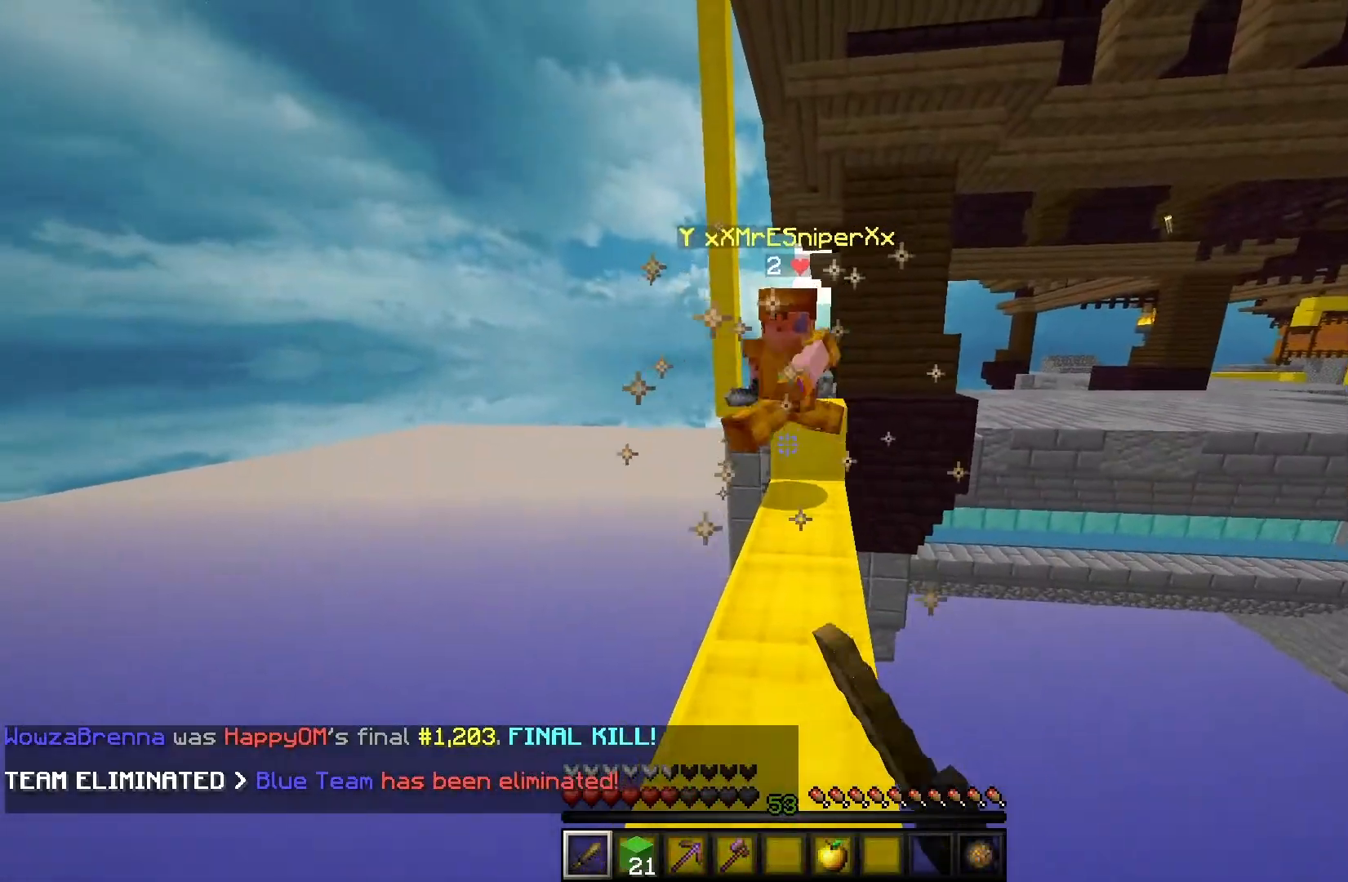
{"keys": ["w"], "mouse": ["left"], "events": [[200, "mouse_left", "up"], [250, "mouse_left", "down"]]}
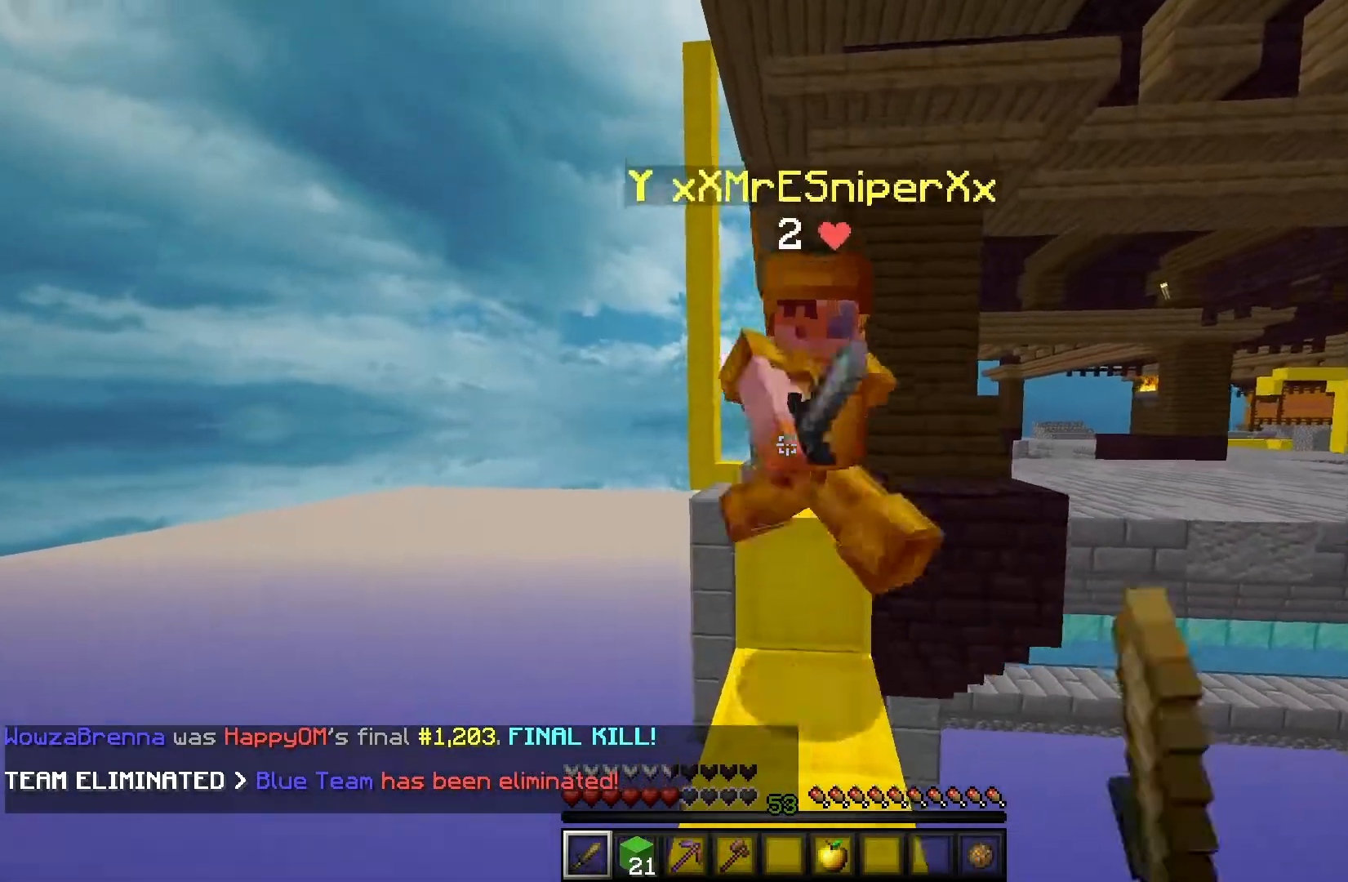
{"keys": [], "mouse": ["left"], "events": [[100, "w", "up"], [133, "mouse_left", "up"], [200, "mouse_left", "down"]]}
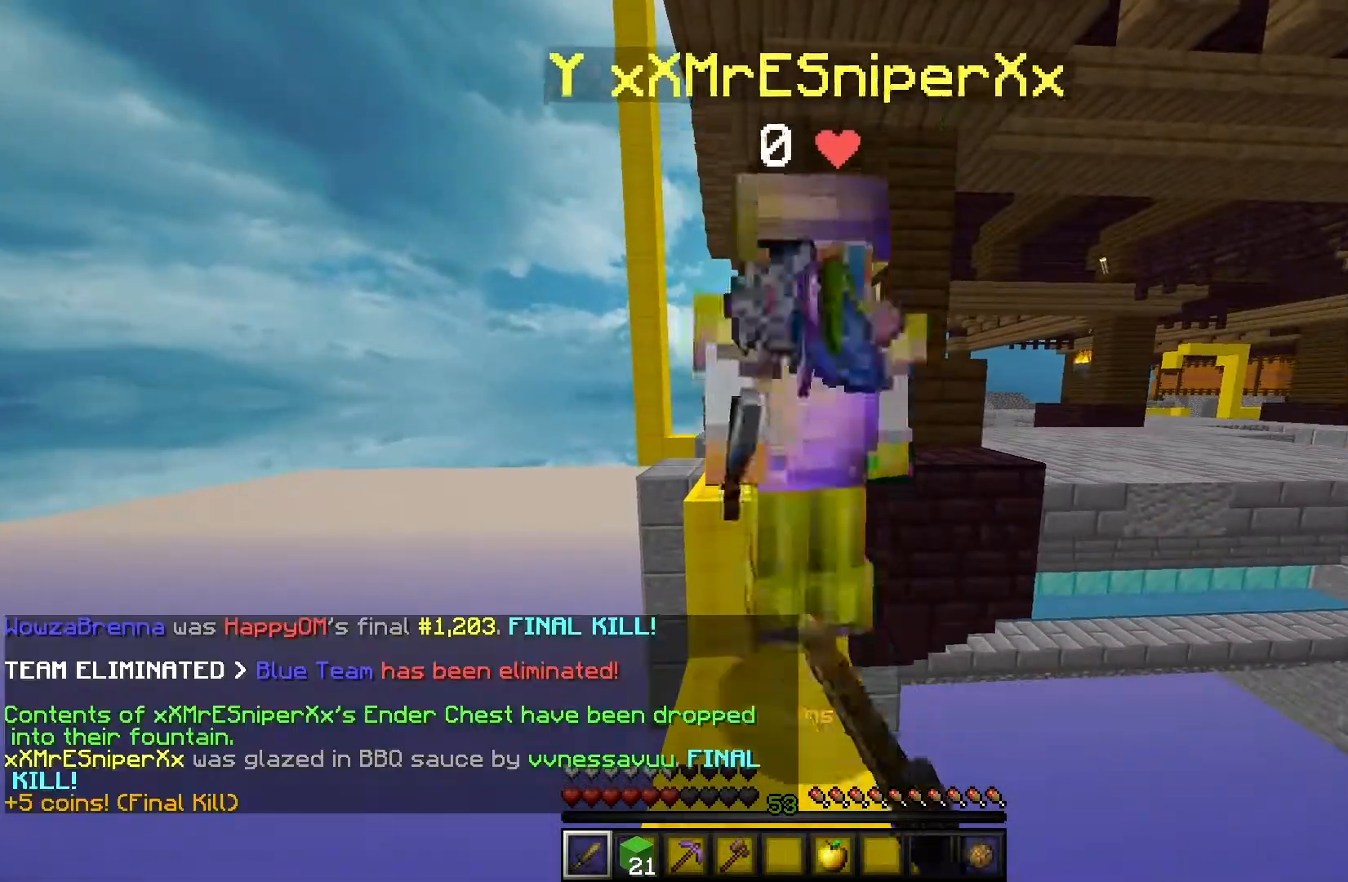
{"keys": ["w"], "mouse": [], "events": [[283, "mouse_left", "up"], [383, "w", "down"]]}
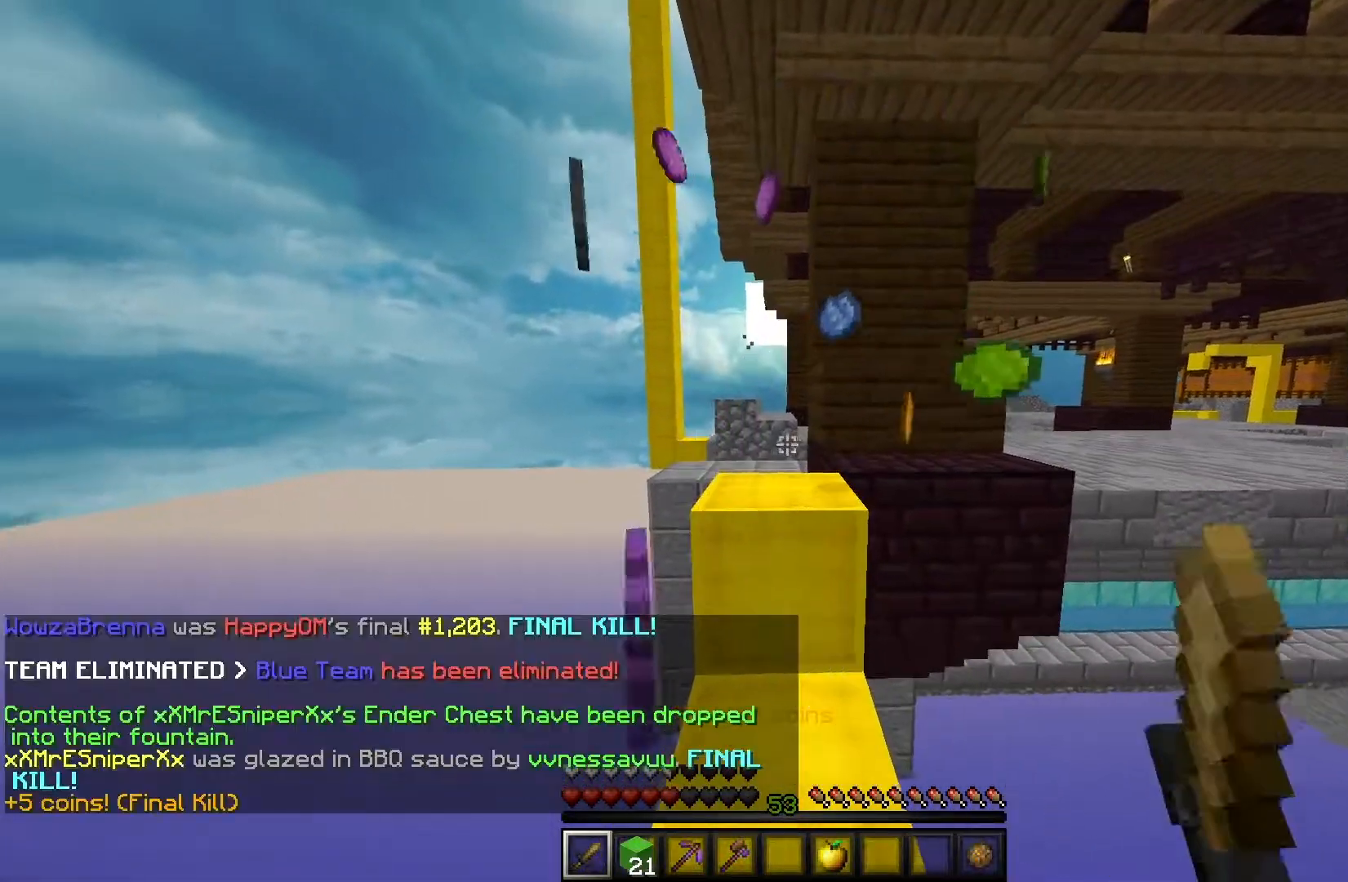
{"keys": ["w"], "mouse": ["left"]}
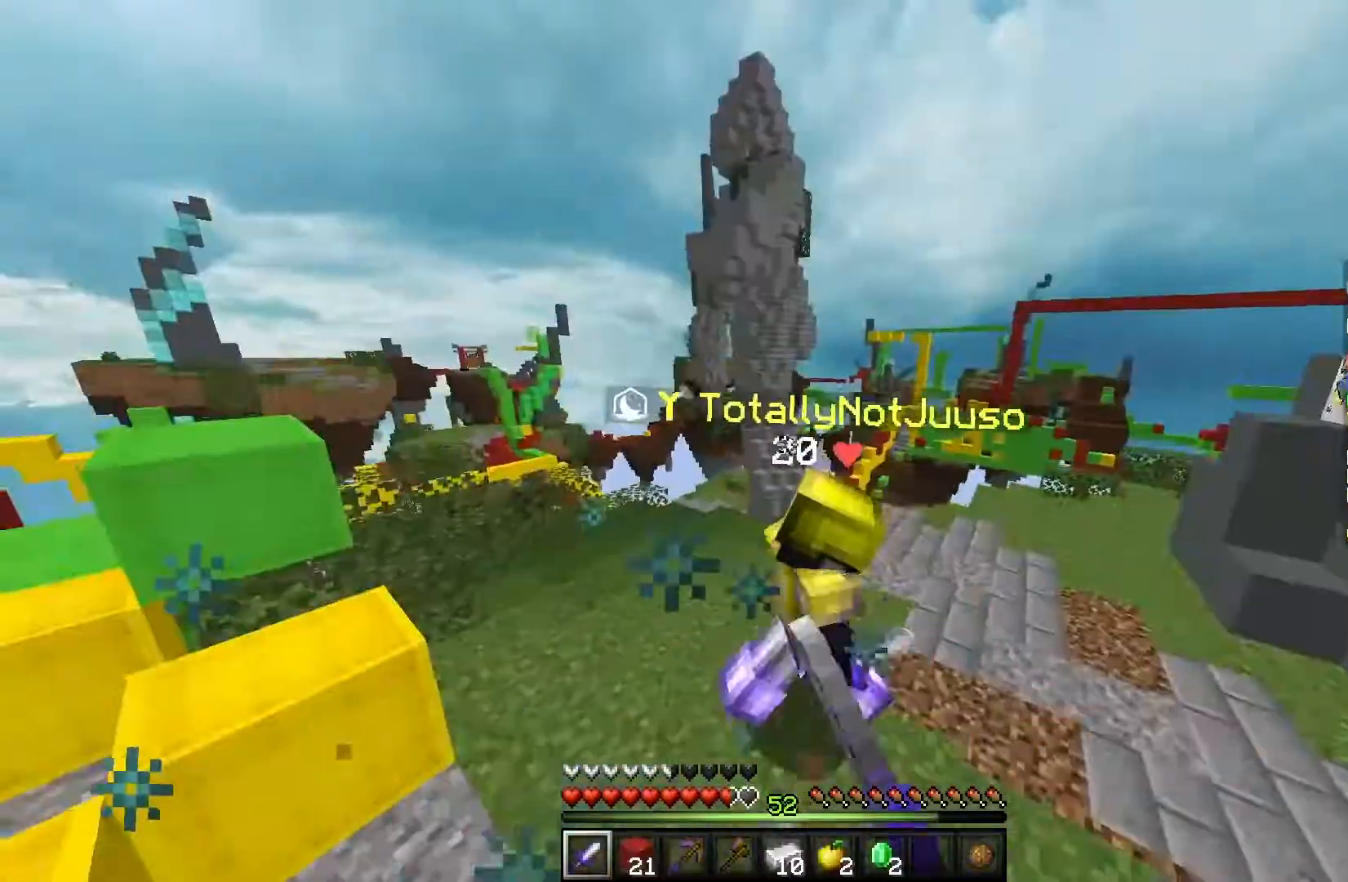
{"keys": ["w"], "mouse": ["left"], "events": []}
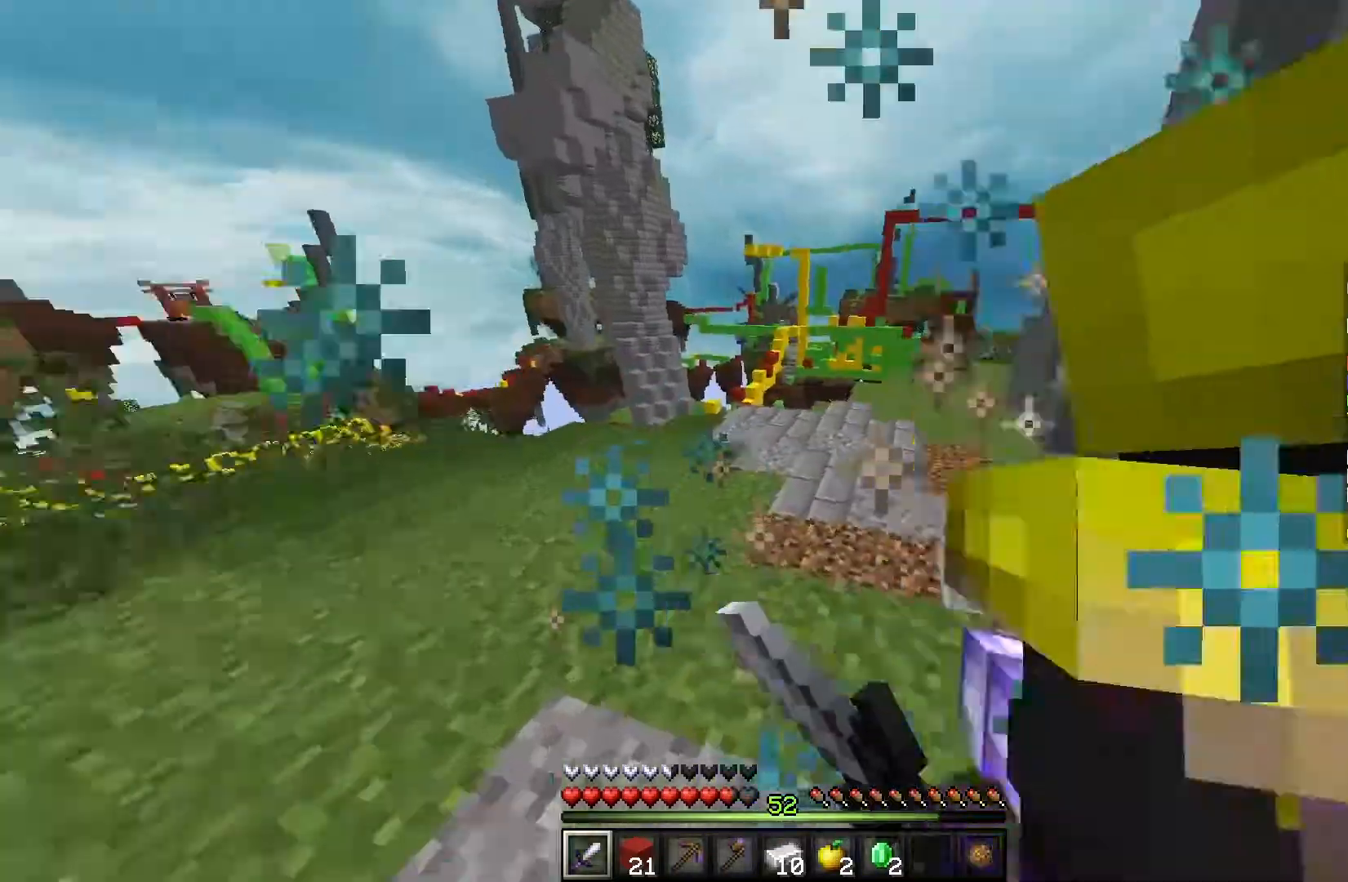
{"keys": ["a", "w"], "mouse": ["left"], "events": [[150, "d", "down"], [300, "mouse_left", "up"], [350, "mouse_left", "down"], [367, "a", "down"], [467, "d", "up"]]}
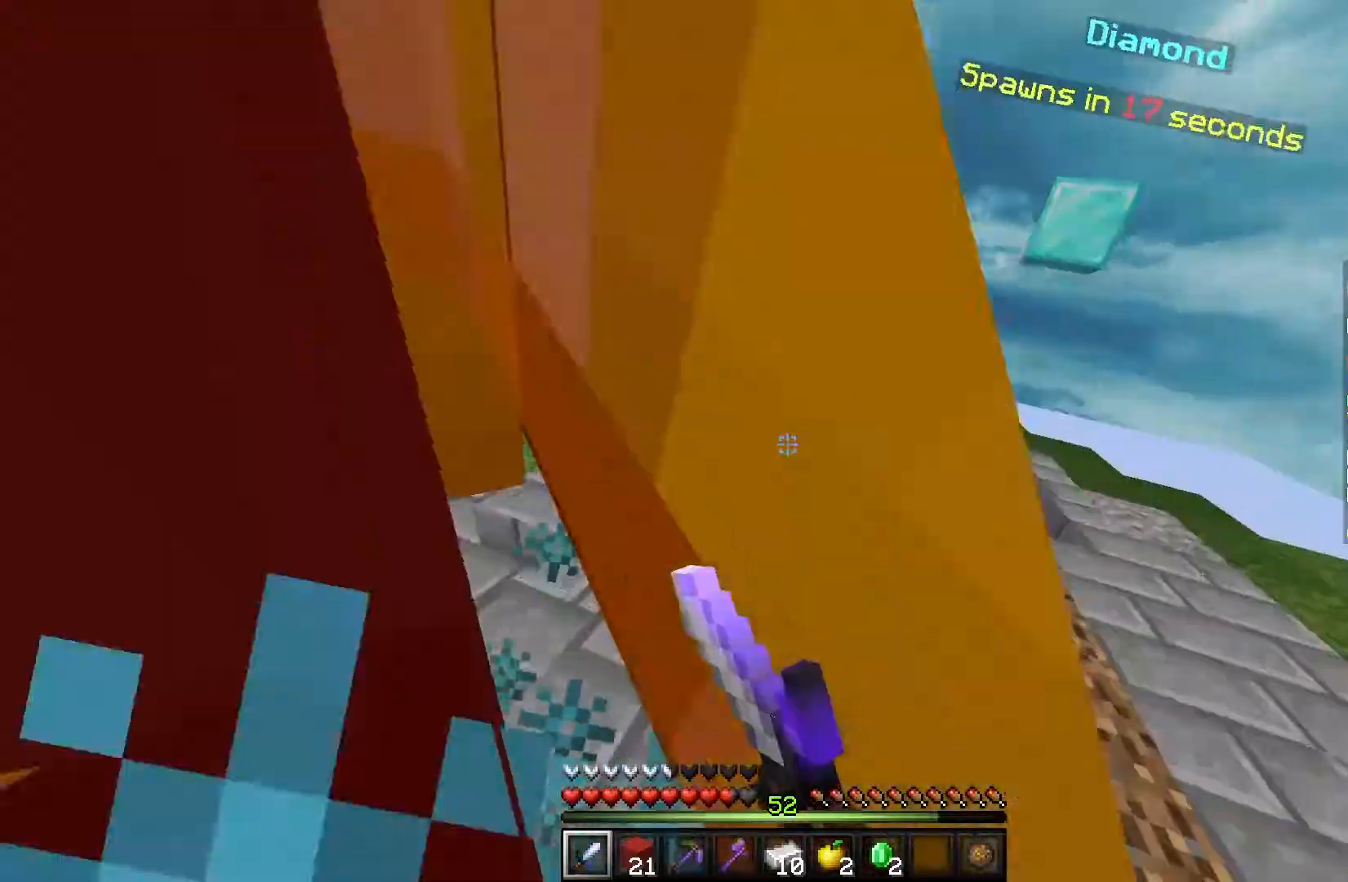
{"keys": ["w"], "mouse": ["left"], "events": [[17, "w", "up"], [200, "w", "down"], [250, "mouse_left", "up"], [300, "a", "up"], [300, "mouse_left", "down"]]}
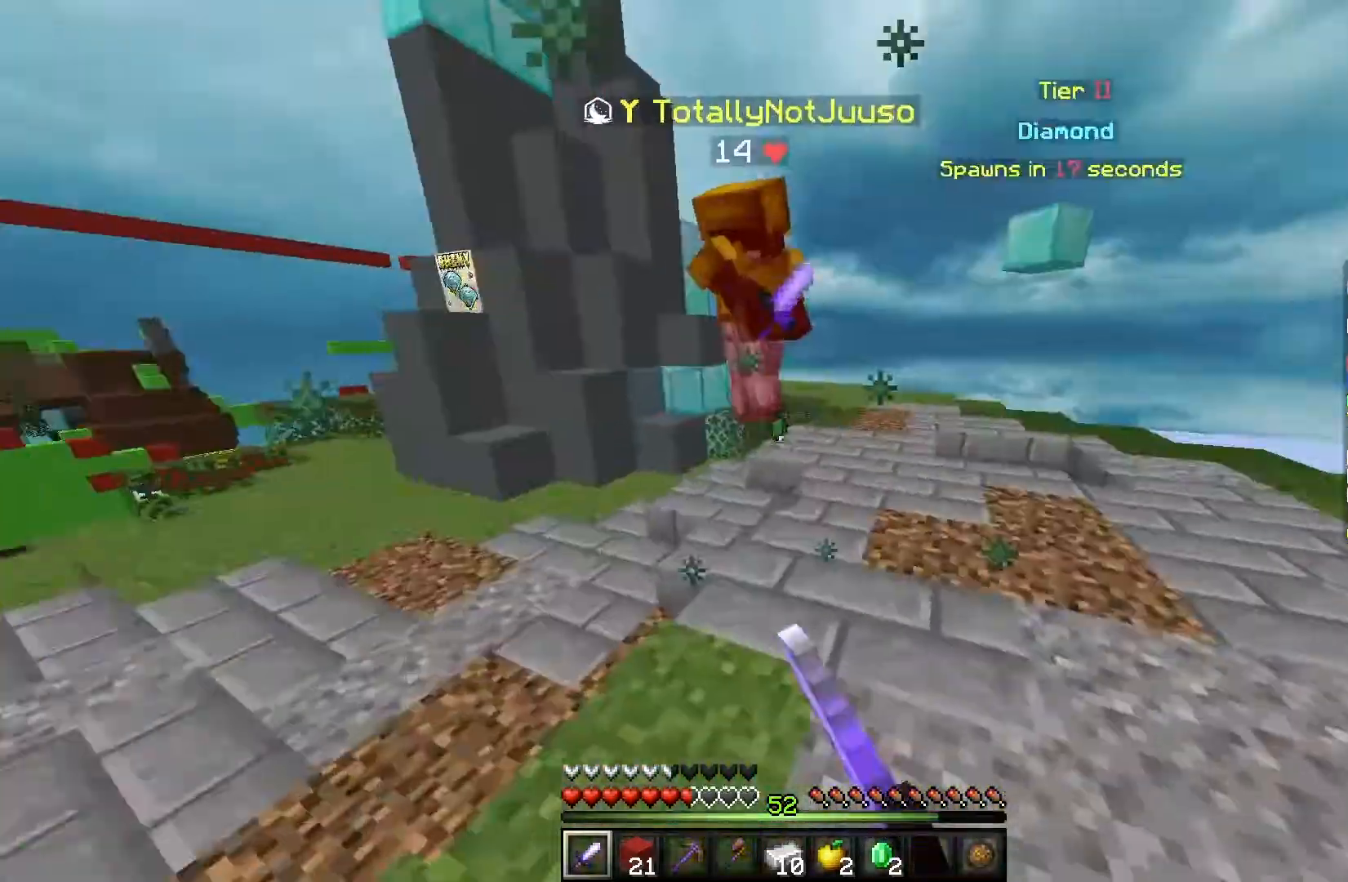
{"keys": ["a", "w"], "mouse": ["left"], "events": [[83, "d", "down"], [217, "mouse_left", "up"], [250, "mouse_left", "down"], [267, "d", "up"], [317, "mouse_left", "up"], [383, "a", "down"], [383, "mouse_left", "down"]]}
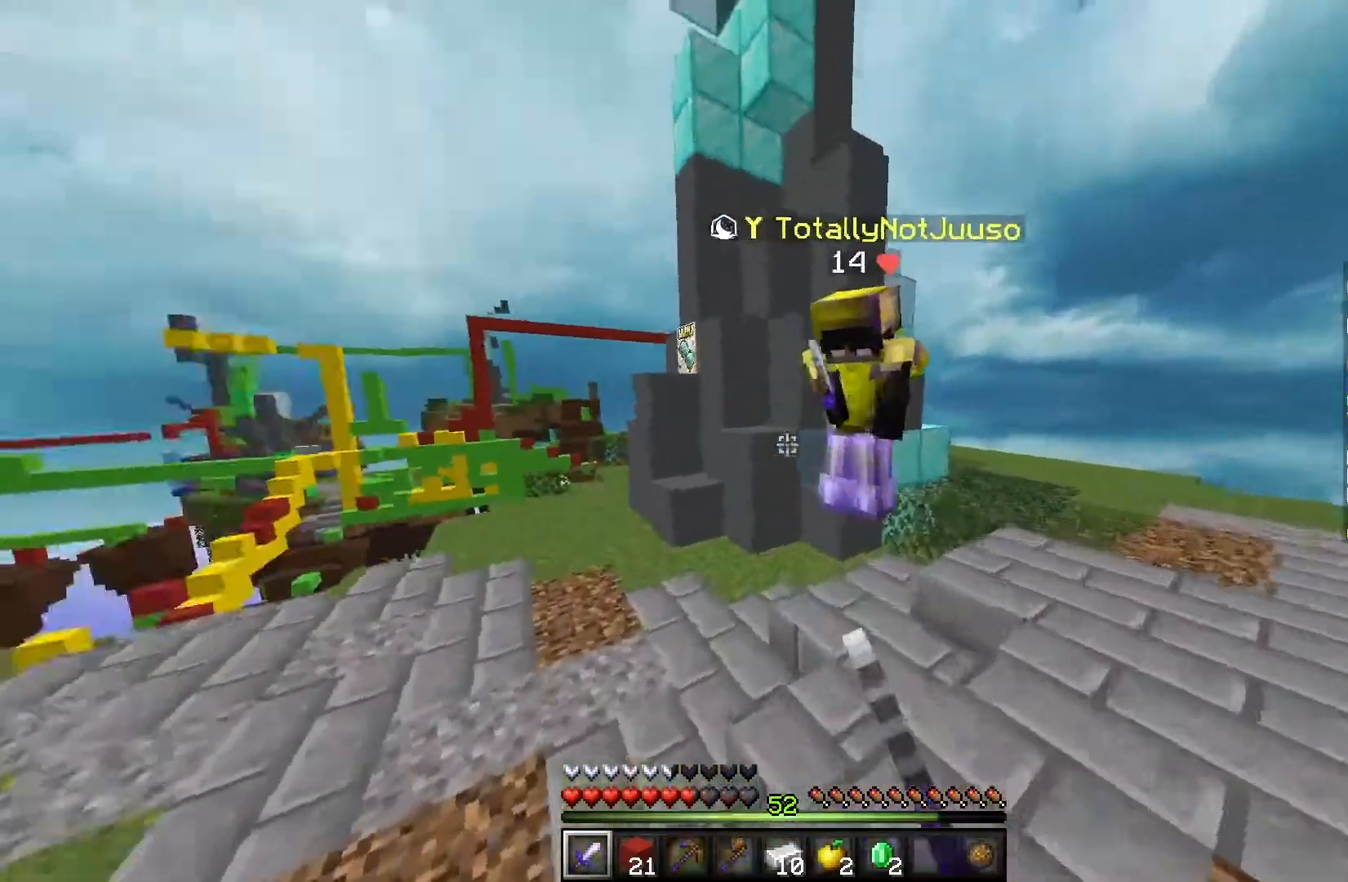
{"keys": ["d", "w"], "mouse": ["left"], "events": [[150, "a", "up"], [317, "d", "down"]]}
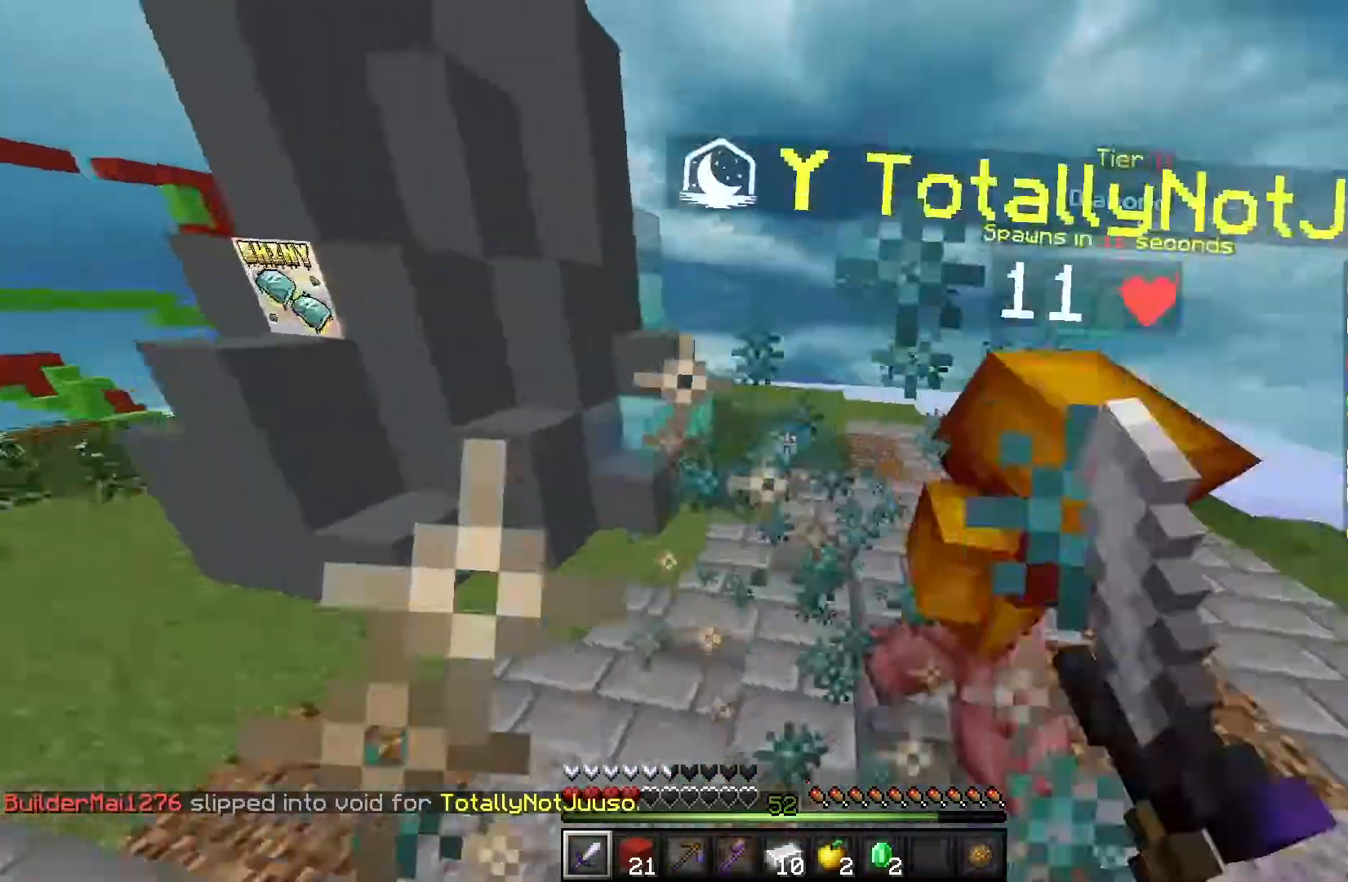
{"keys": ["w"], "mouse": [], "events": [[50, "d", "up"], [50, "mouse_left", "up"], [150, "mouse_left", "down"], [367, "mouse_left", "up"], [450, "mouse_left", "down"], [500, "mouse_left", "up"]]}
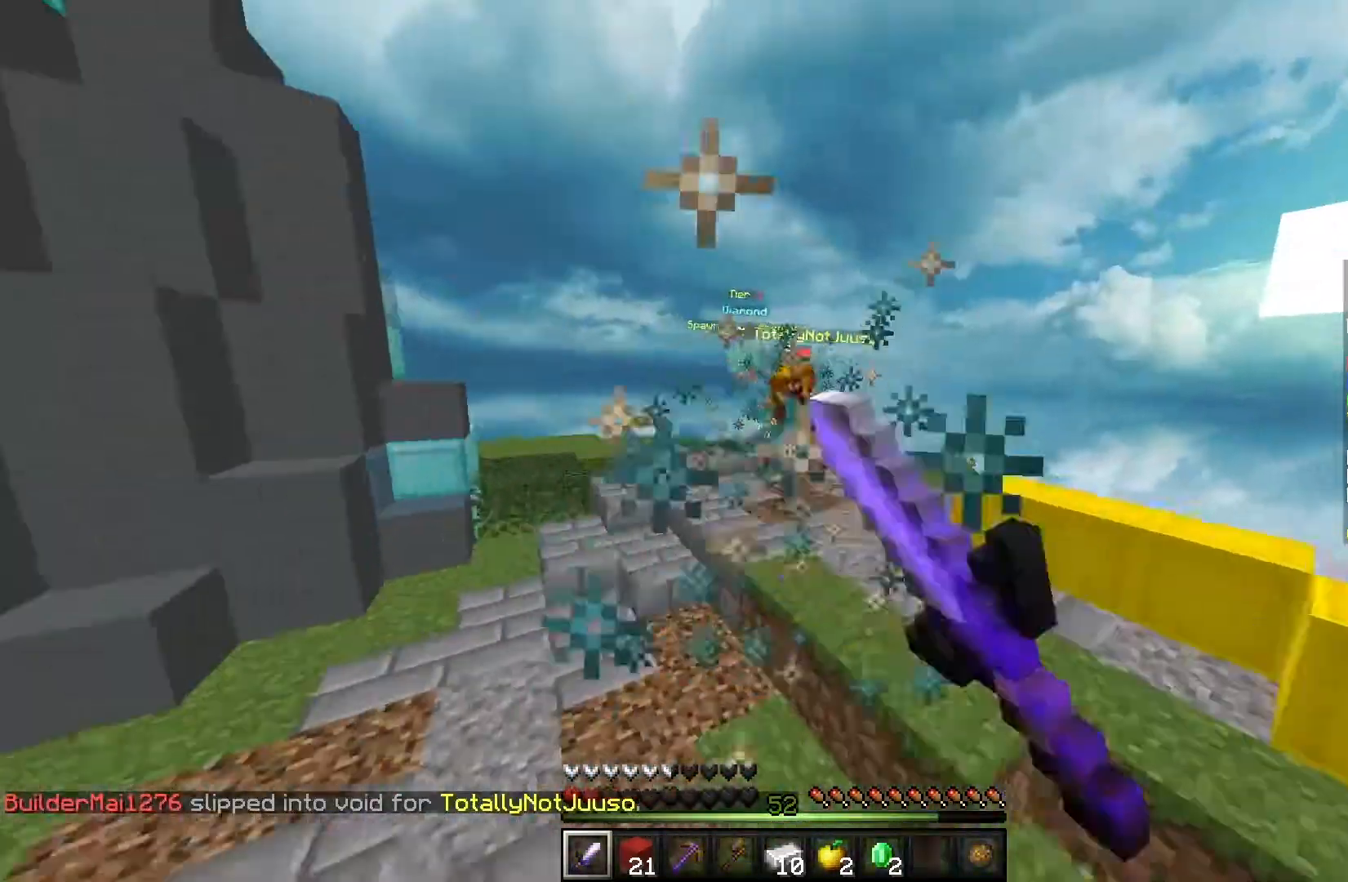
{"keys": [], "mouse": [], "events": [[100, "mouse_left", "down"], [167, "mouse_left", "up"], [433, "w", "up"]]}
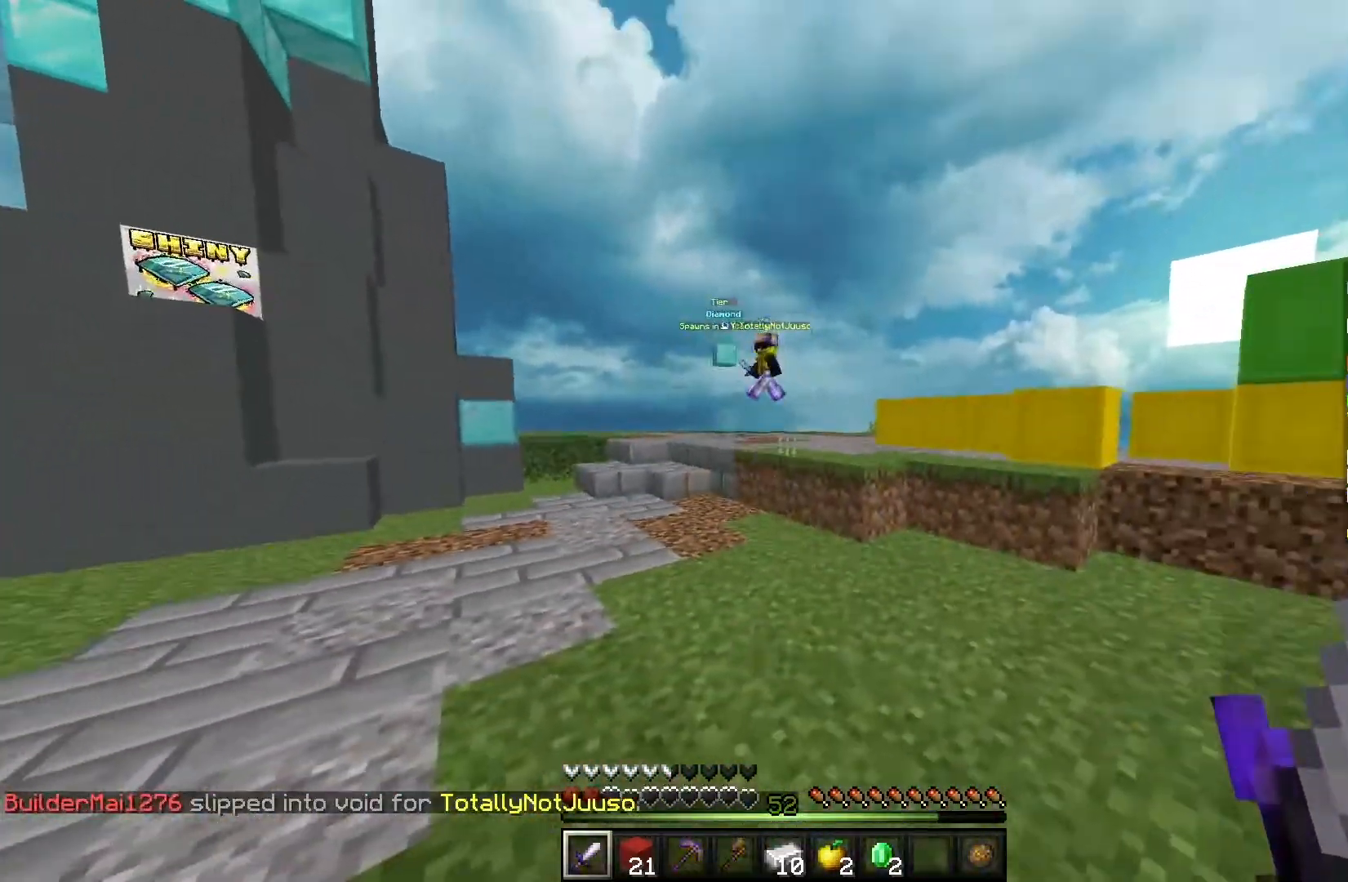
{"keys": [], "mouse": ["right"], "events": [[383, "mouse_right", "down"]]}
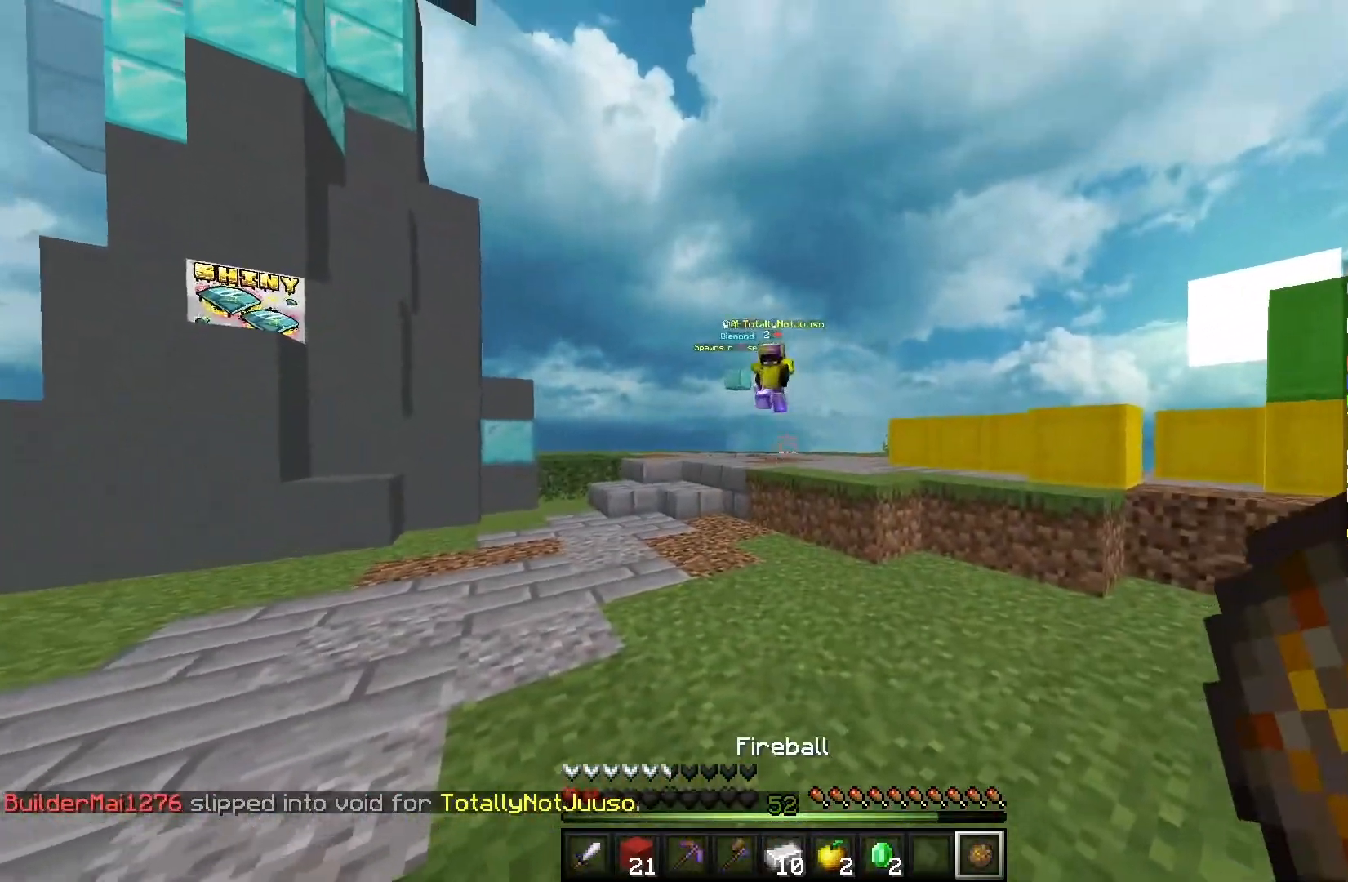
{"keys": [], "mouse": [], "events": [[33, "mouse_right", "up"]]}
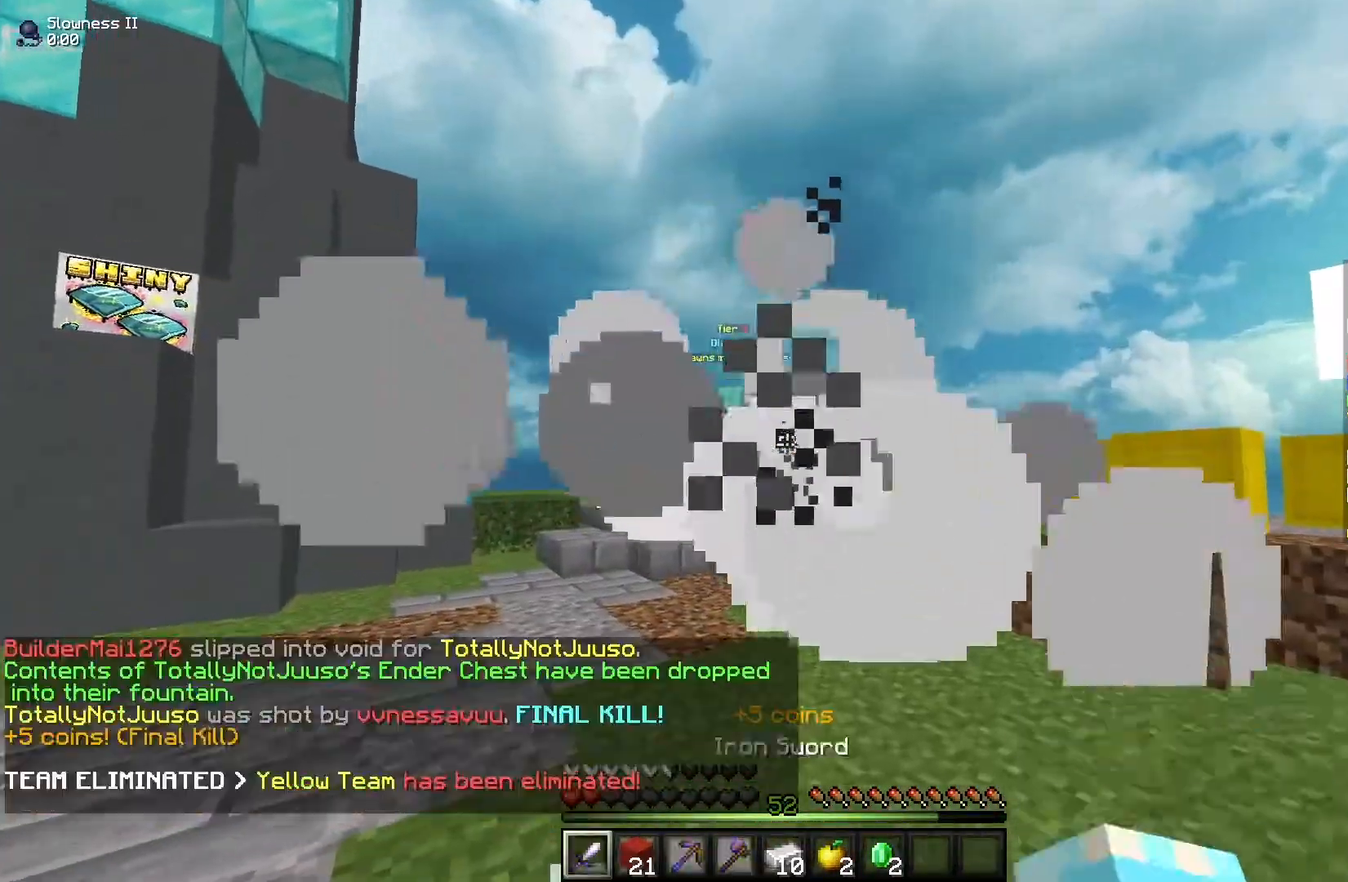
{"keys": ["w"], "mouse": [], "events": [[300, "w", "down"]]}